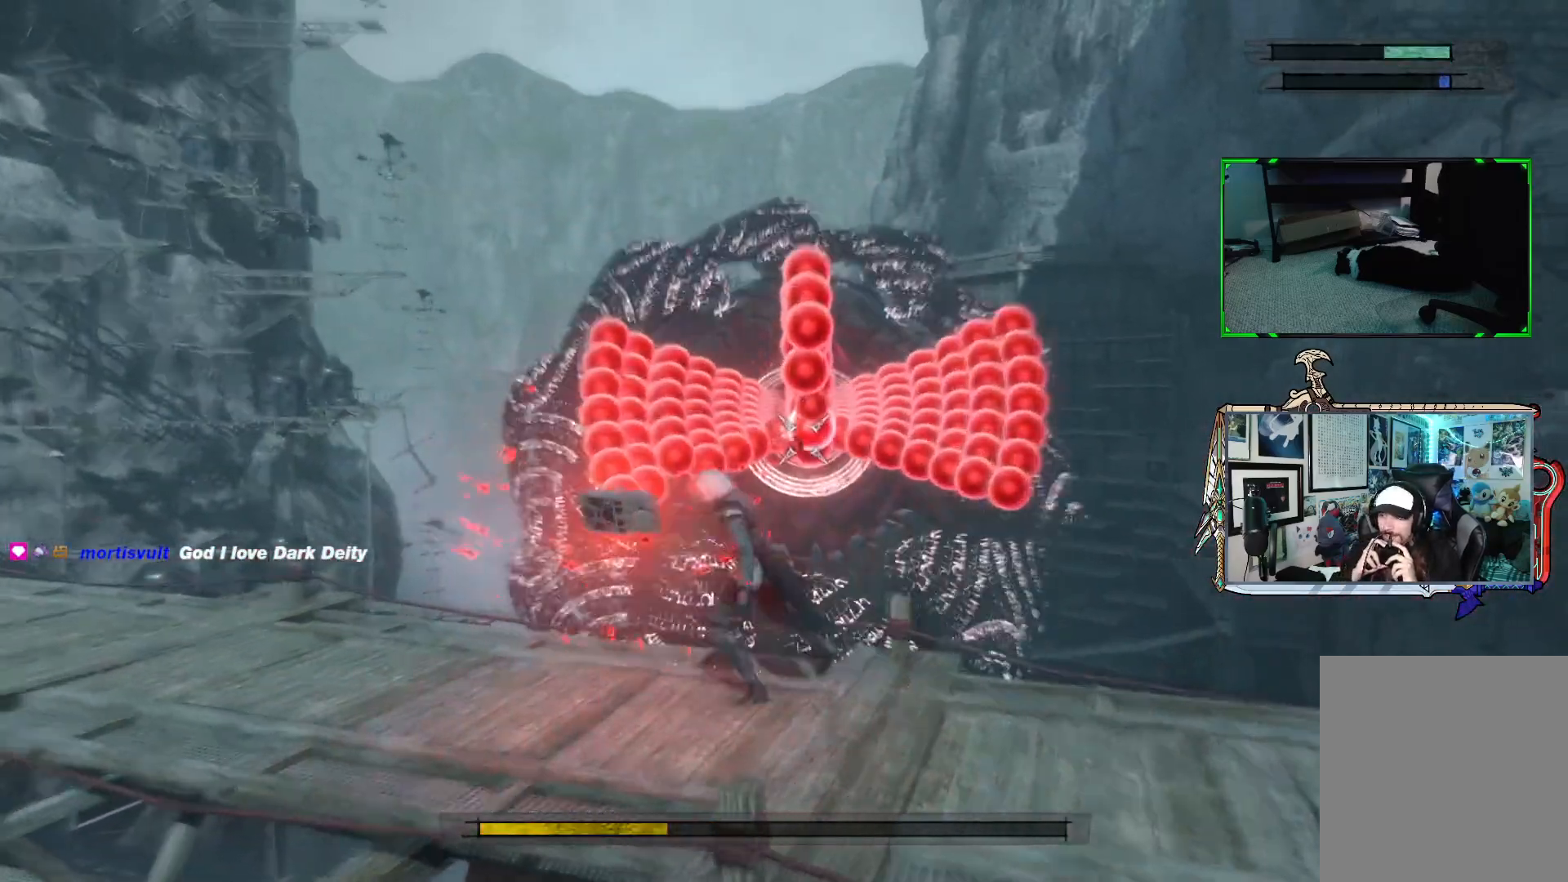
Gameplay with a controller (Xbox layout); each line is a JSON object with the inputs held at the frame after it. "events" lists button and stick changes between this image and that frame as [ms after this image, input, new state], when the widget could be followed in between. Not read: L3.
{"buttons": ["R1"], "left_stick": "left", "right_stick": "center", "events": [[150, "left_stick", "left"]]}
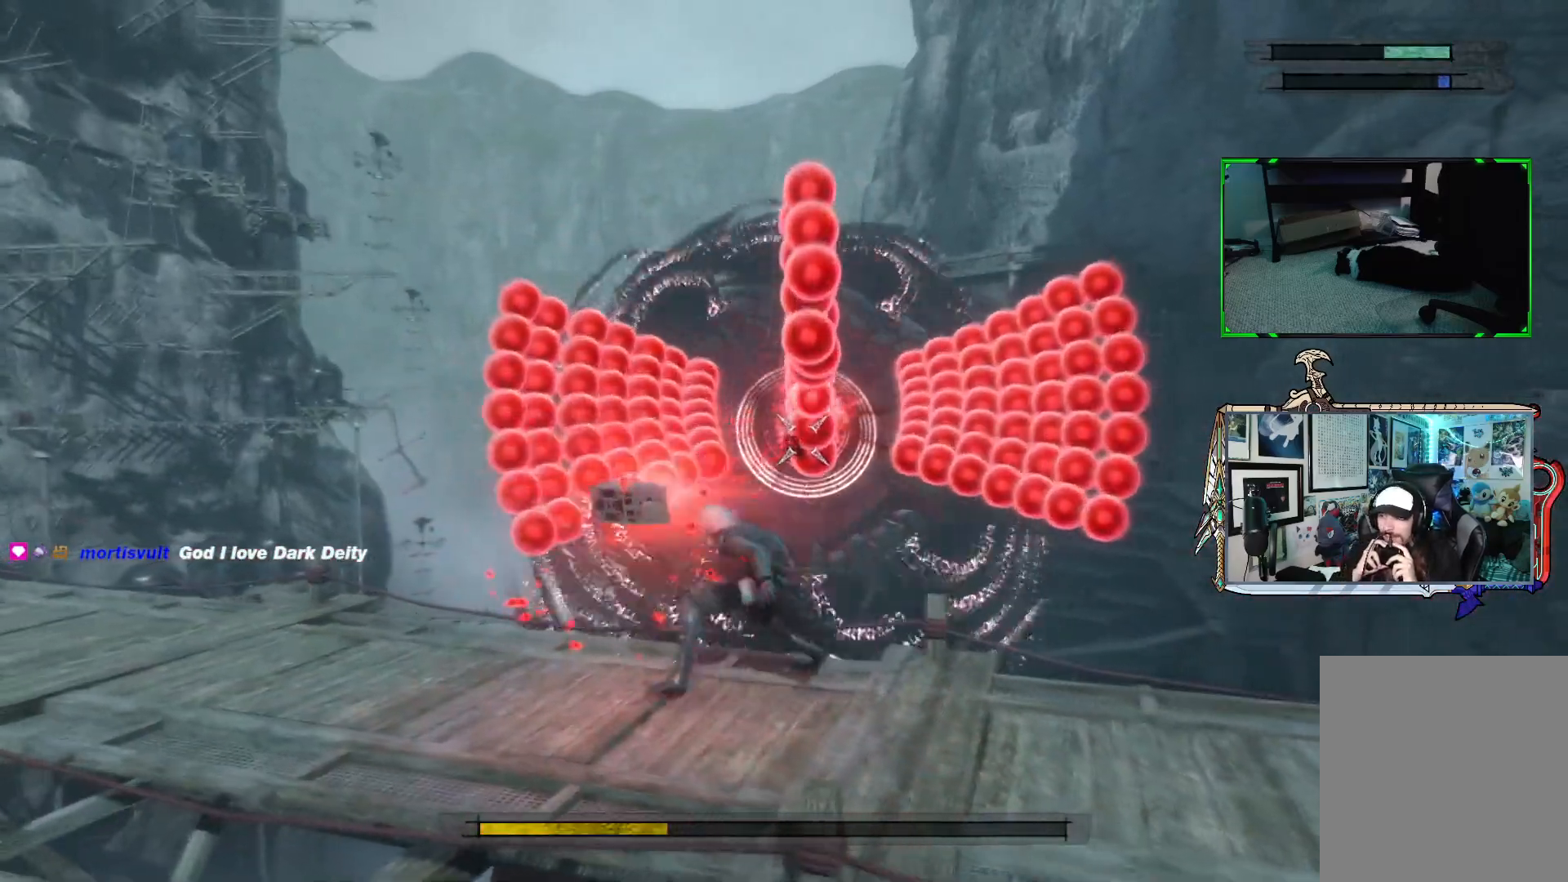
{"buttons": ["R1"], "left_stick": "left", "right_stick": "center", "events": [[33, "left_stick", "center"], [417, "left_stick", "left"]]}
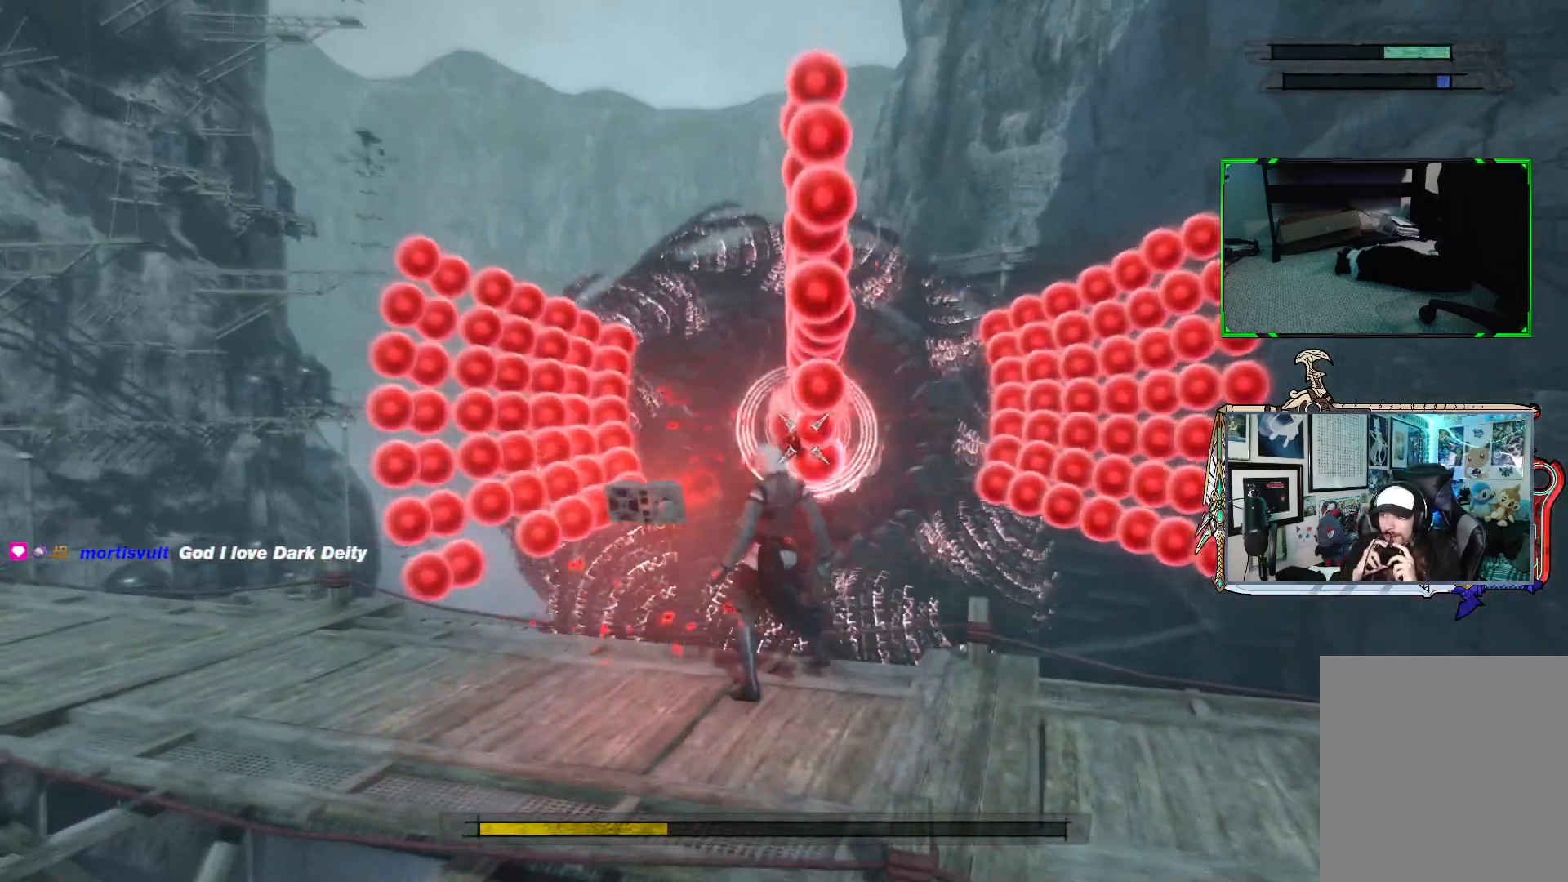
{"buttons": ["R1"], "left_stick": "left", "right_stick": "center", "events": [[200, "left_stick", "center"], [433, "left_stick", "left"]]}
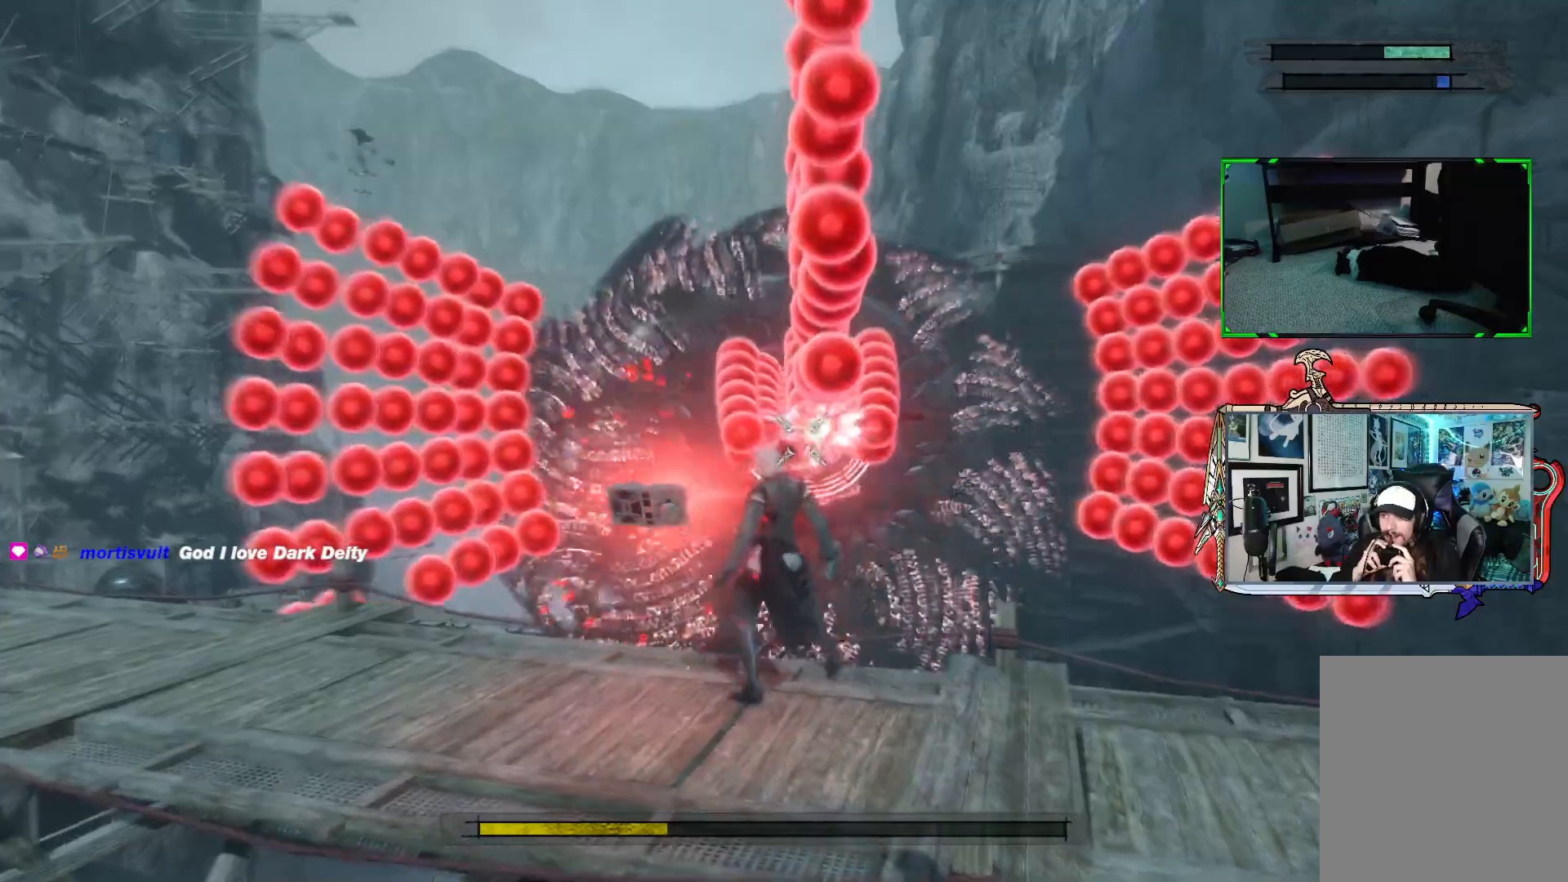
{"buttons": ["R1"], "left_stick": "center", "right_stick": "center", "events": [[200, "left_stick", "center"]]}
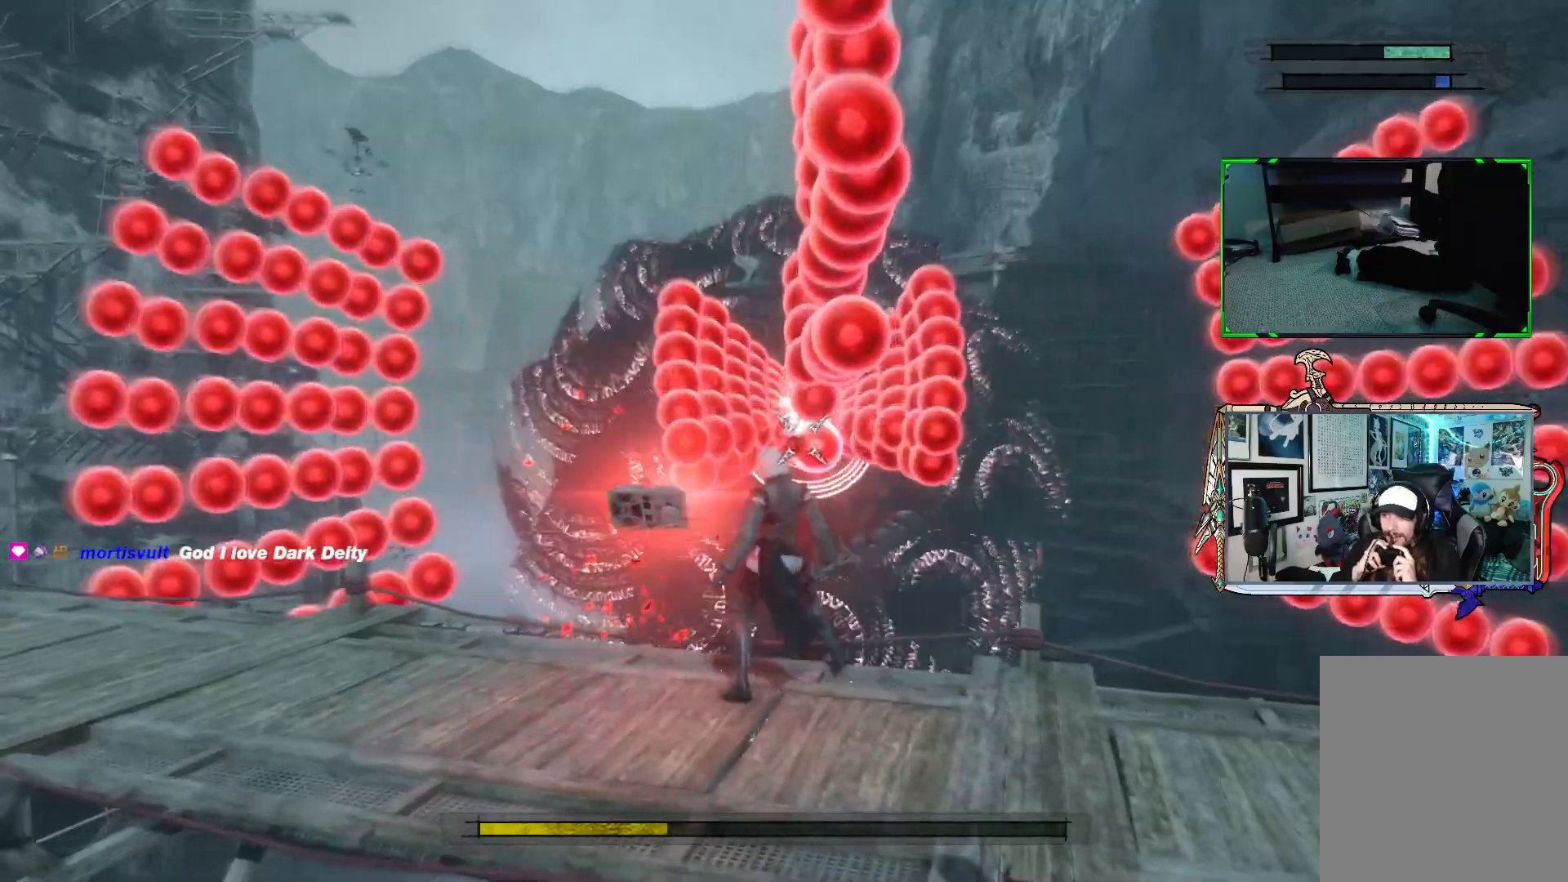
{"buttons": ["R1"], "left_stick": "center", "right_stick": "center", "events": [[33, "left_stick", "left"], [317, "left_stick", "center"]]}
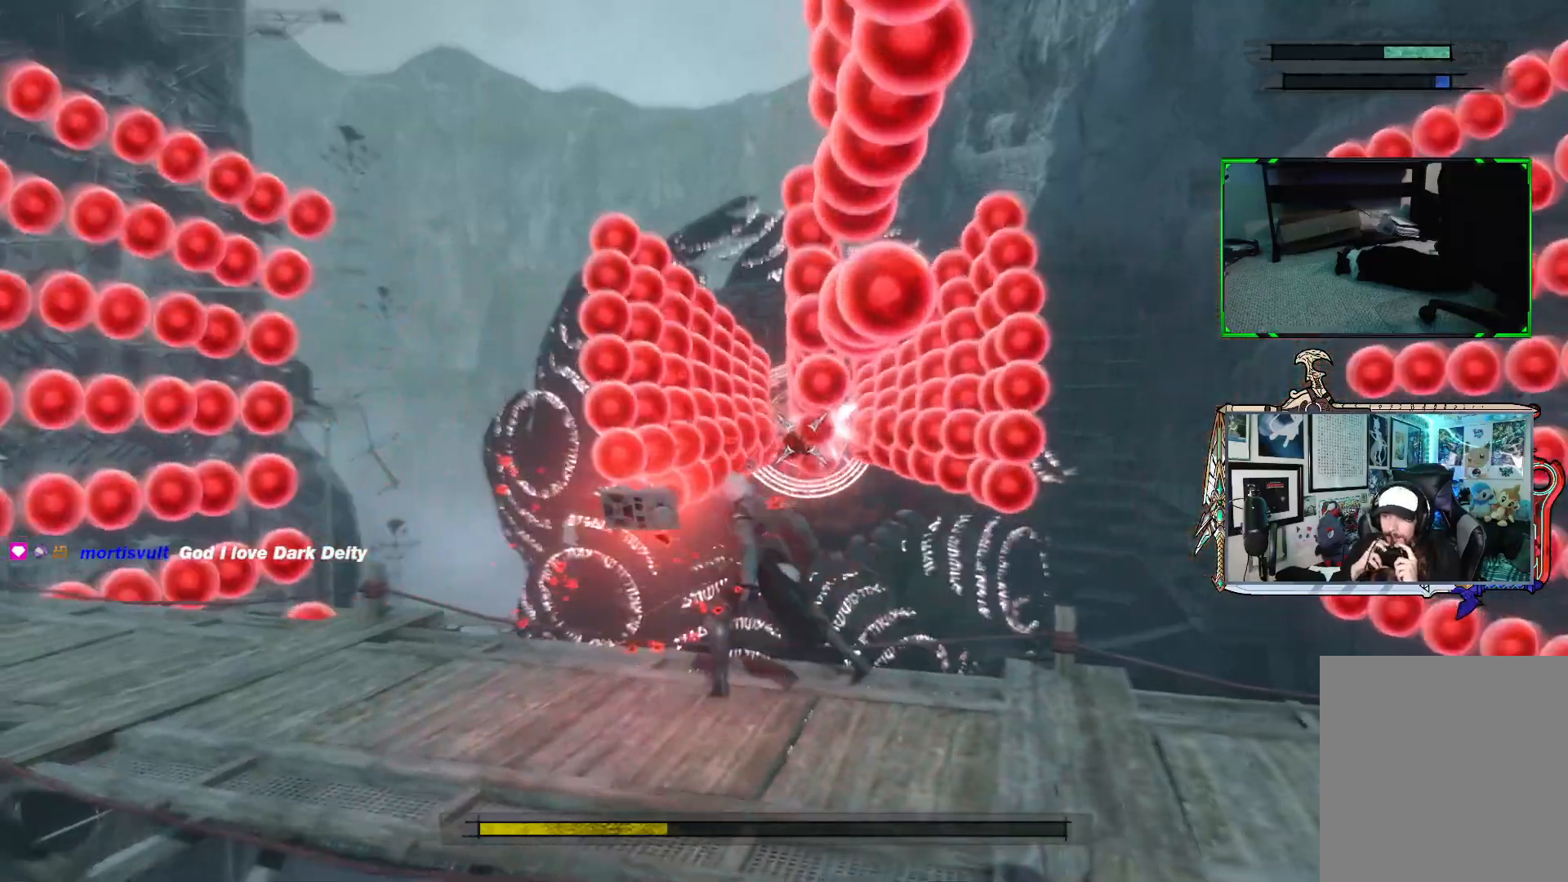
{"buttons": ["R1"], "left_stick": "left", "right_stick": "center", "events": [[283, "left_stick", "left"]]}
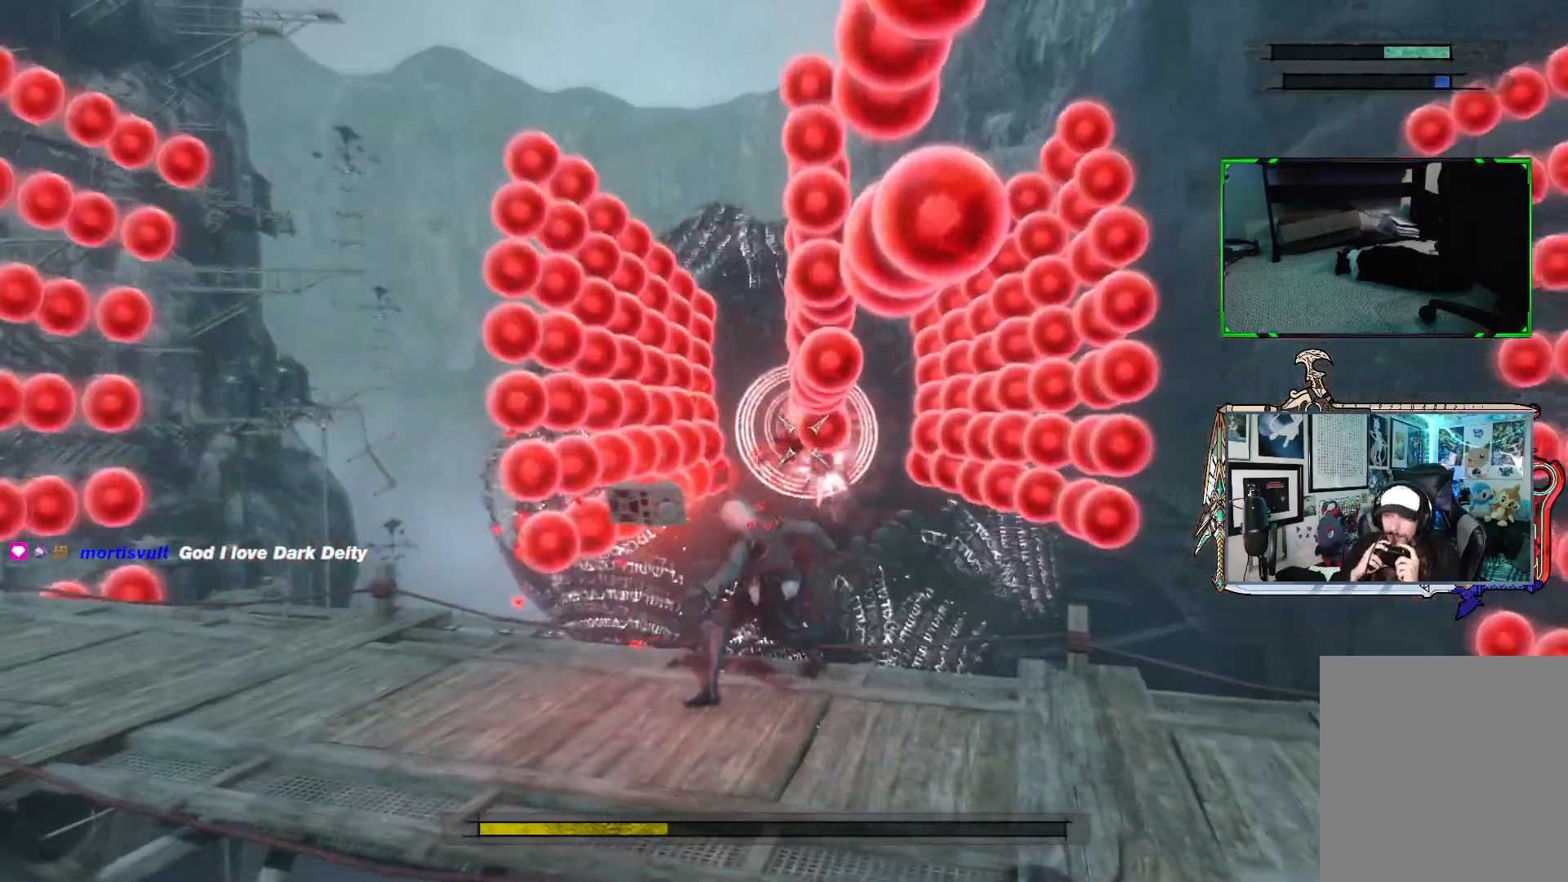
{"buttons": ["R1"], "left_stick": "left", "right_stick": "center", "events": [[67, "left_stick", "center"], [250, "left_stick", "left"]]}
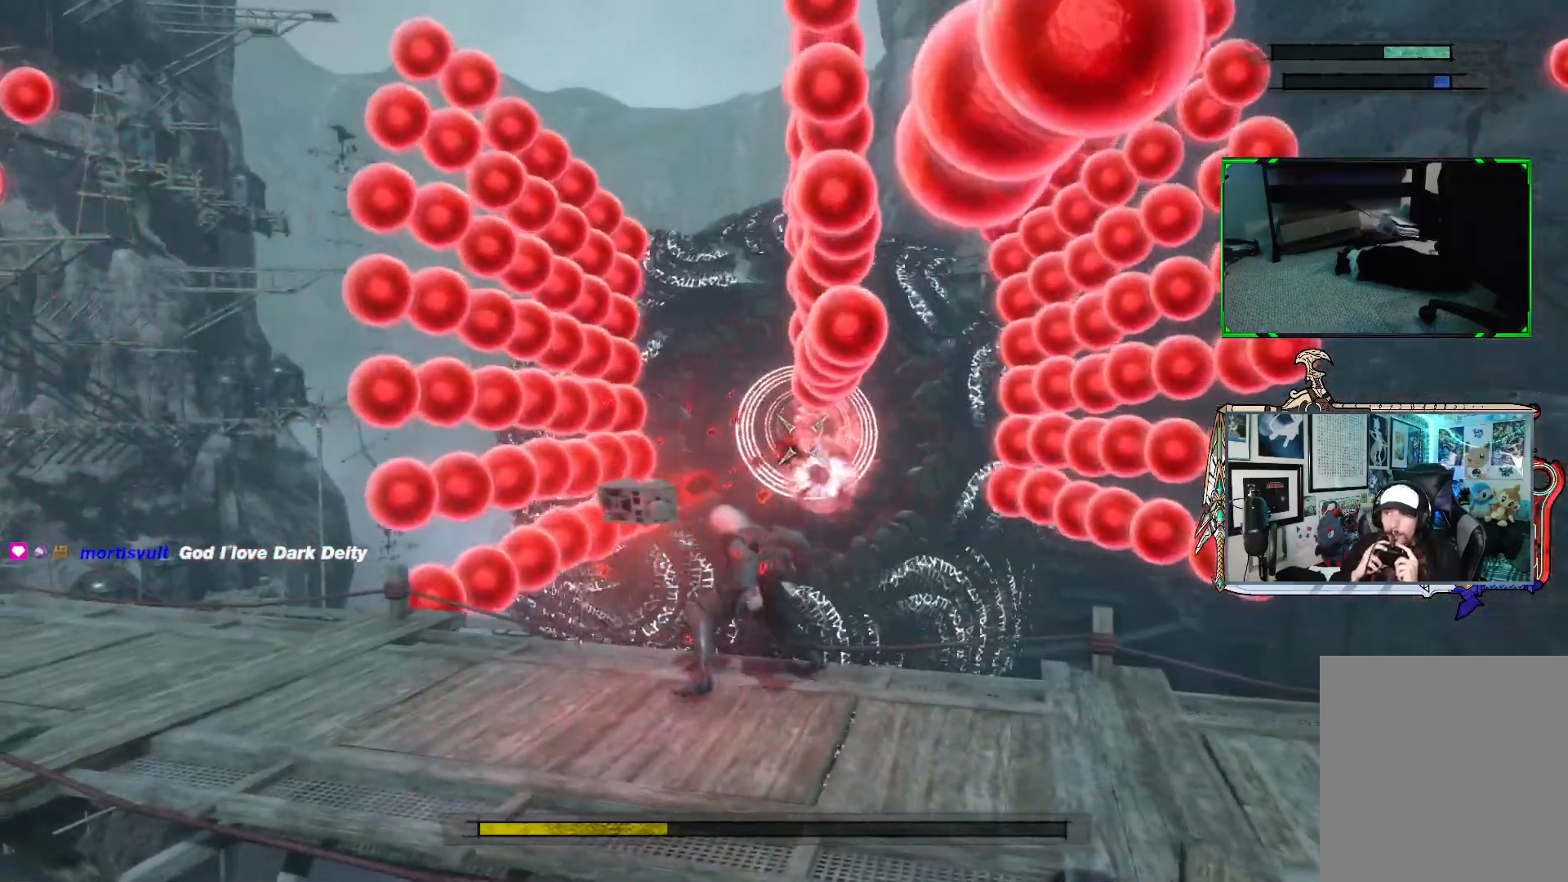
{"buttons": ["R1"], "left_stick": "center", "right_stick": "center", "events": [[133, "left_stick", "center"]]}
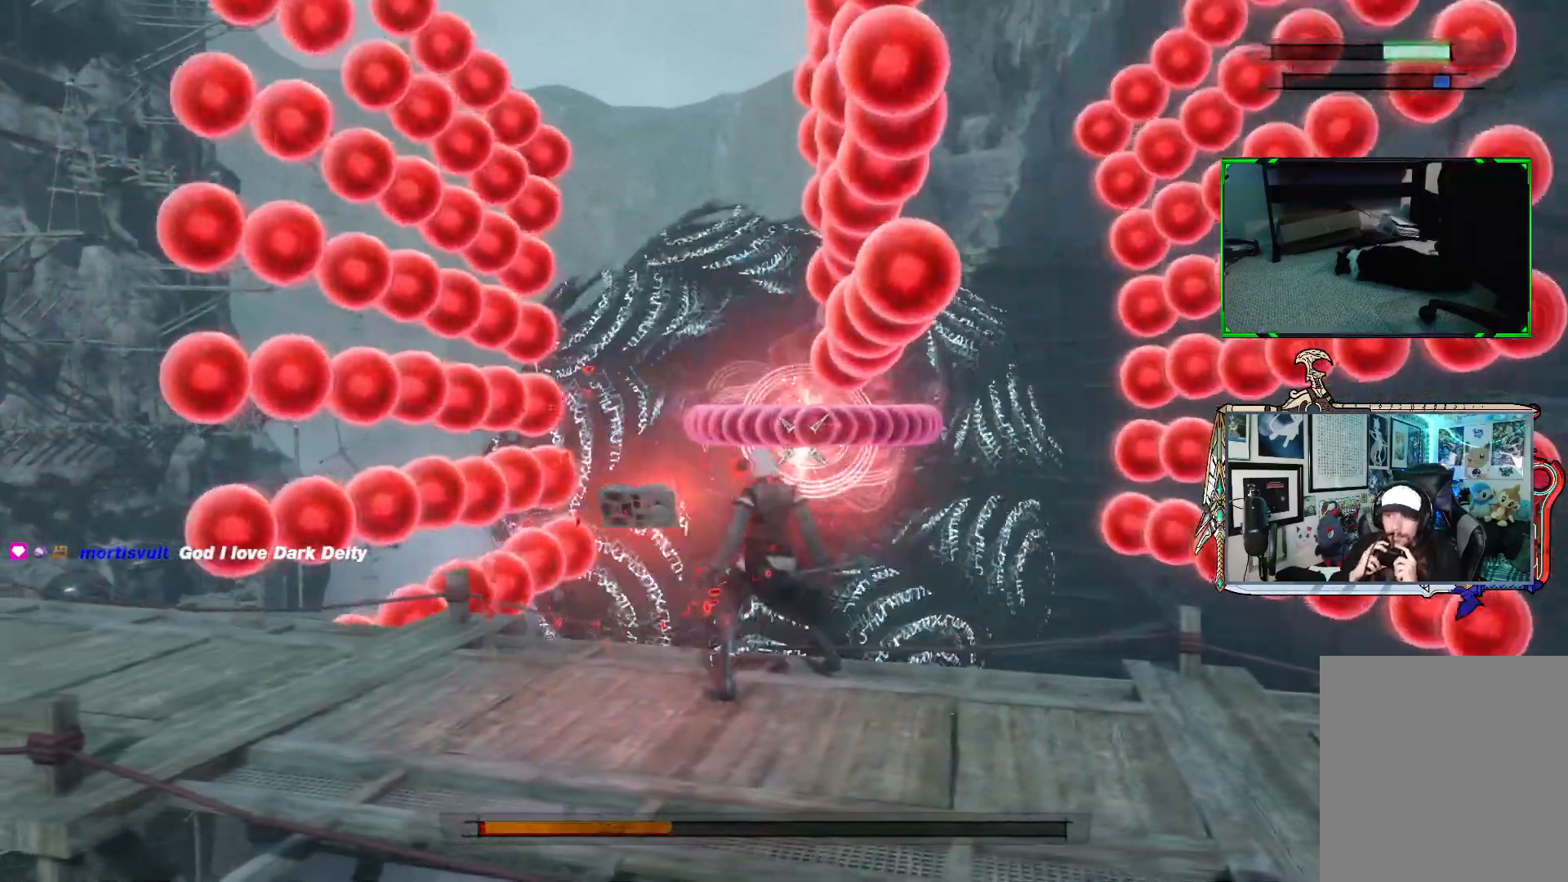
{"buttons": ["R1"], "left_stick": "left", "right_stick": "center", "events": [[383, "left_stick", "left"]]}
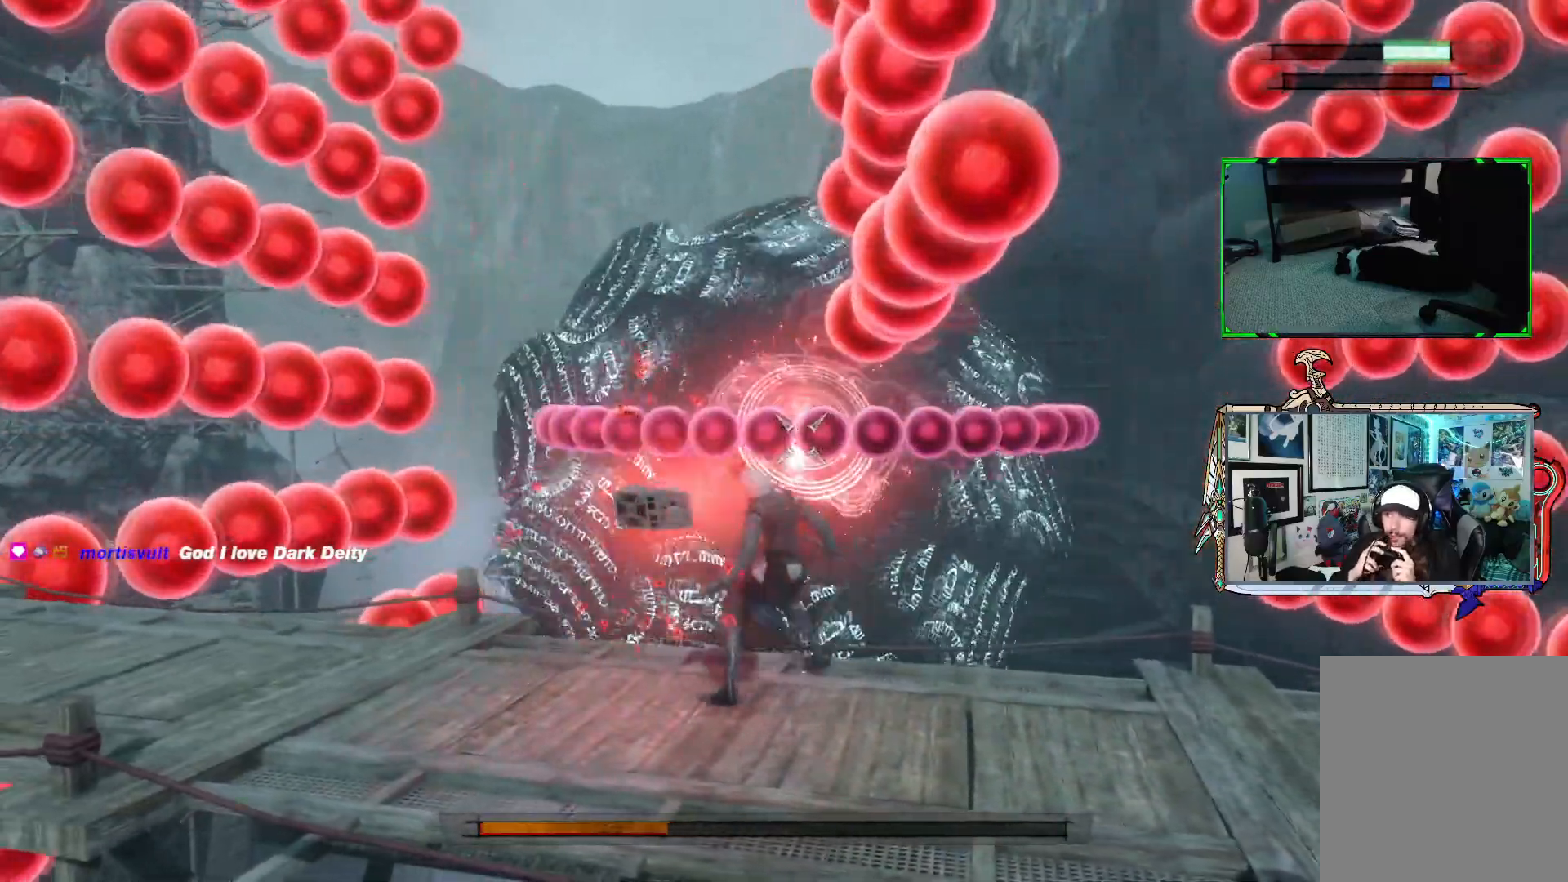
{"buttons": ["R1"], "left_stick": "center", "right_stick": "center", "events": [[117, "R1", "up"], [183, "R1", "down"], [217, "left_stick", "center"]]}
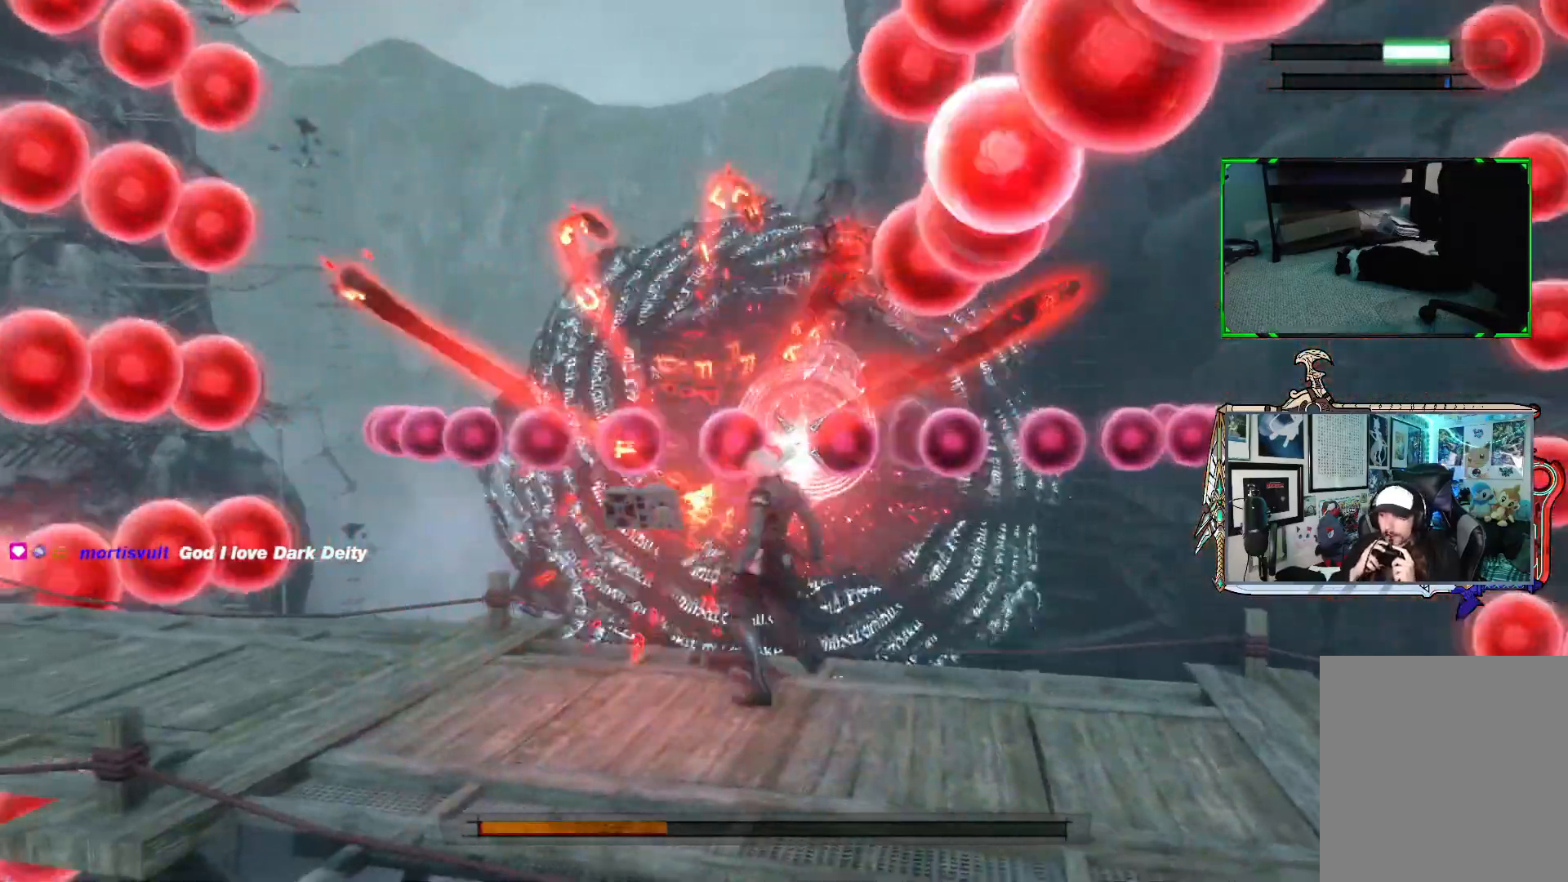
{"buttons": ["R1"], "left_stick": "down-left", "right_stick": "center", "events": [[350, "left_stick", "left"], [433, "left_stick", "down-left"]]}
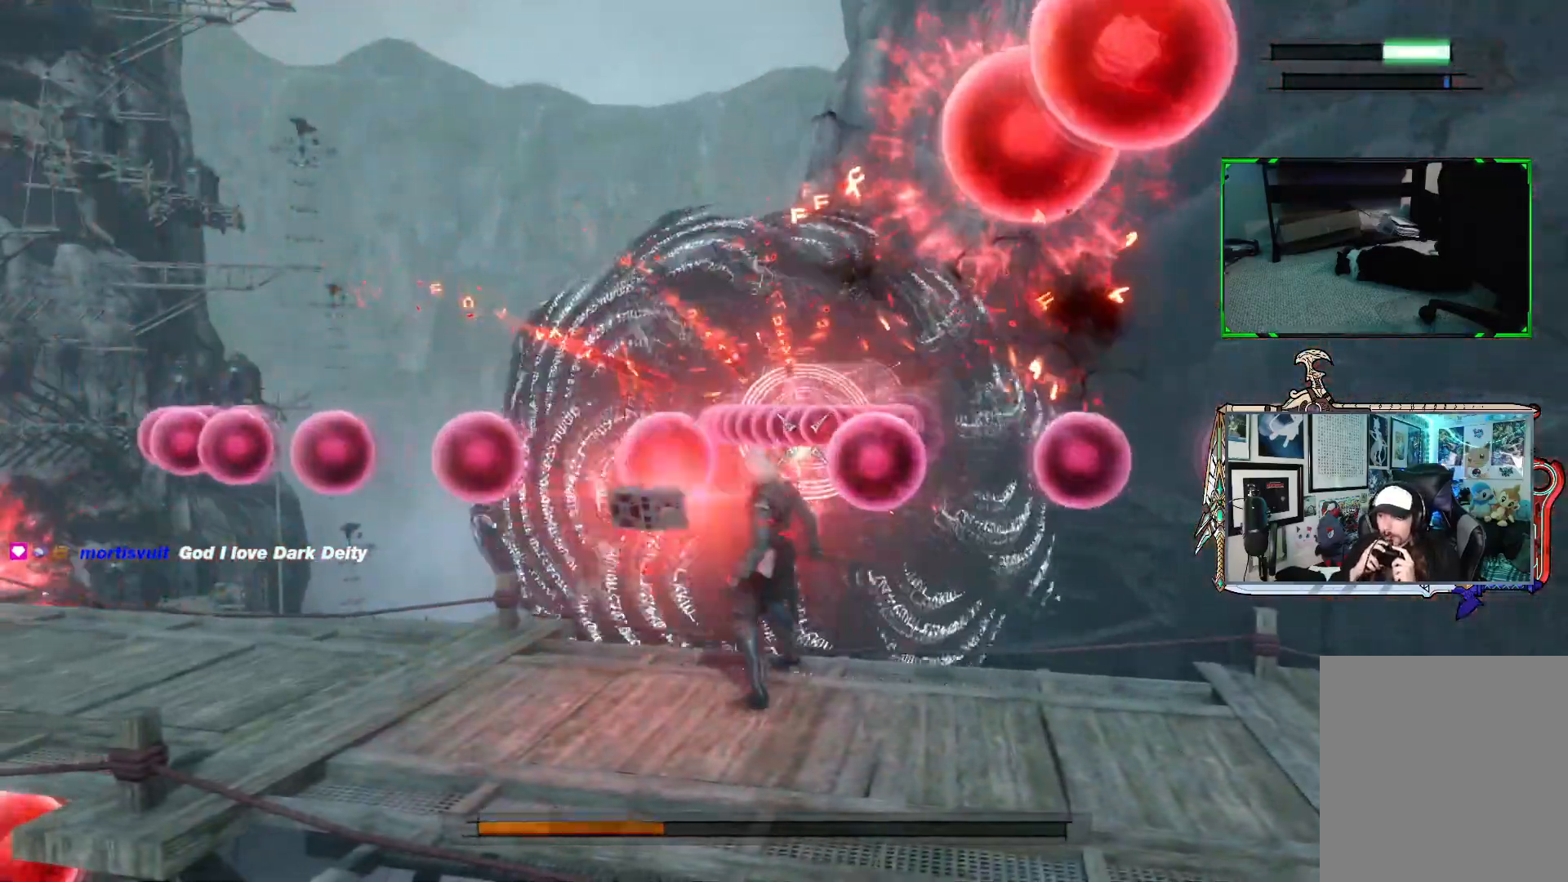
{"buttons": ["R1"], "left_stick": "center", "right_stick": "center", "events": [[117, "left_stick", "center"]]}
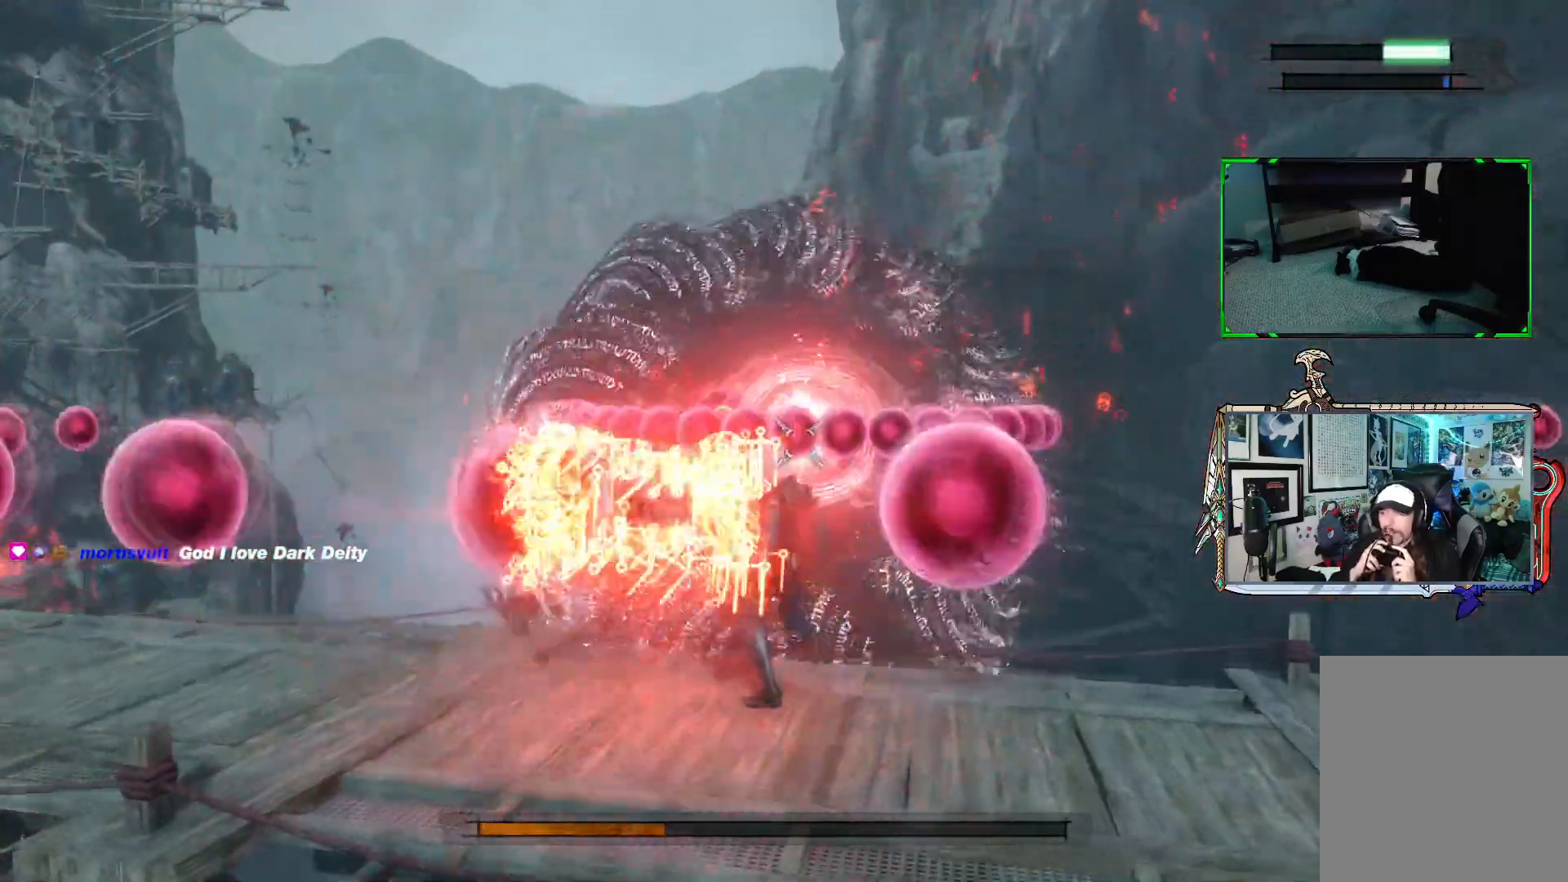
{"buttons": ["R1"], "left_stick": "center", "right_stick": "center", "events": [[267, "left_stick", "down"], [333, "left_stick", "down-right"], [500, "left_stick", "center"]]}
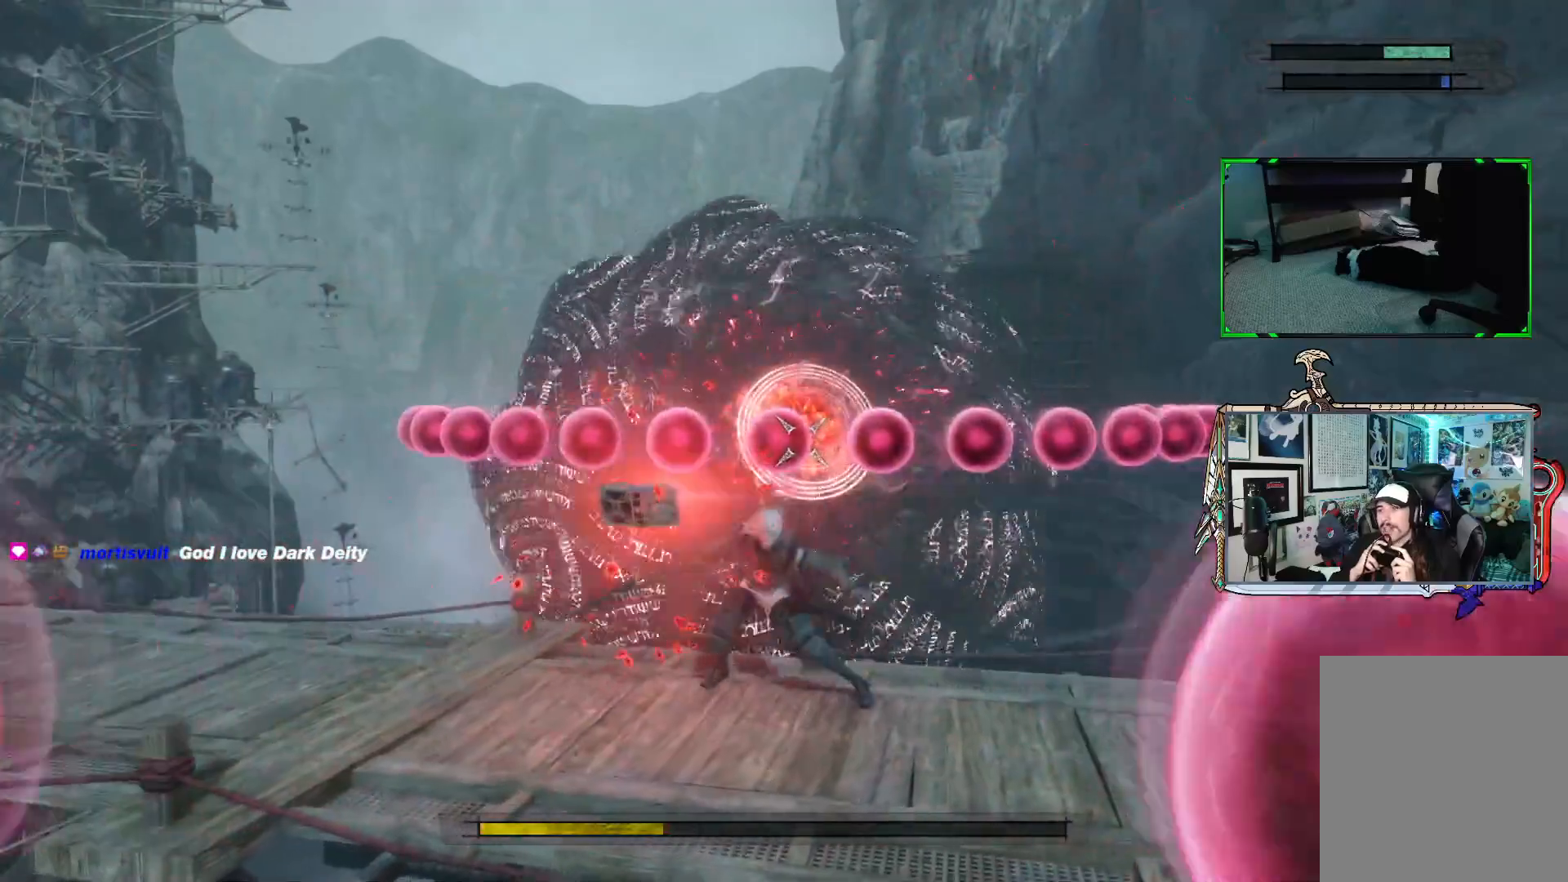
{"buttons": ["R1"], "left_stick": "right", "right_stick": "center", "events": [[300, "left_stick", "right"]]}
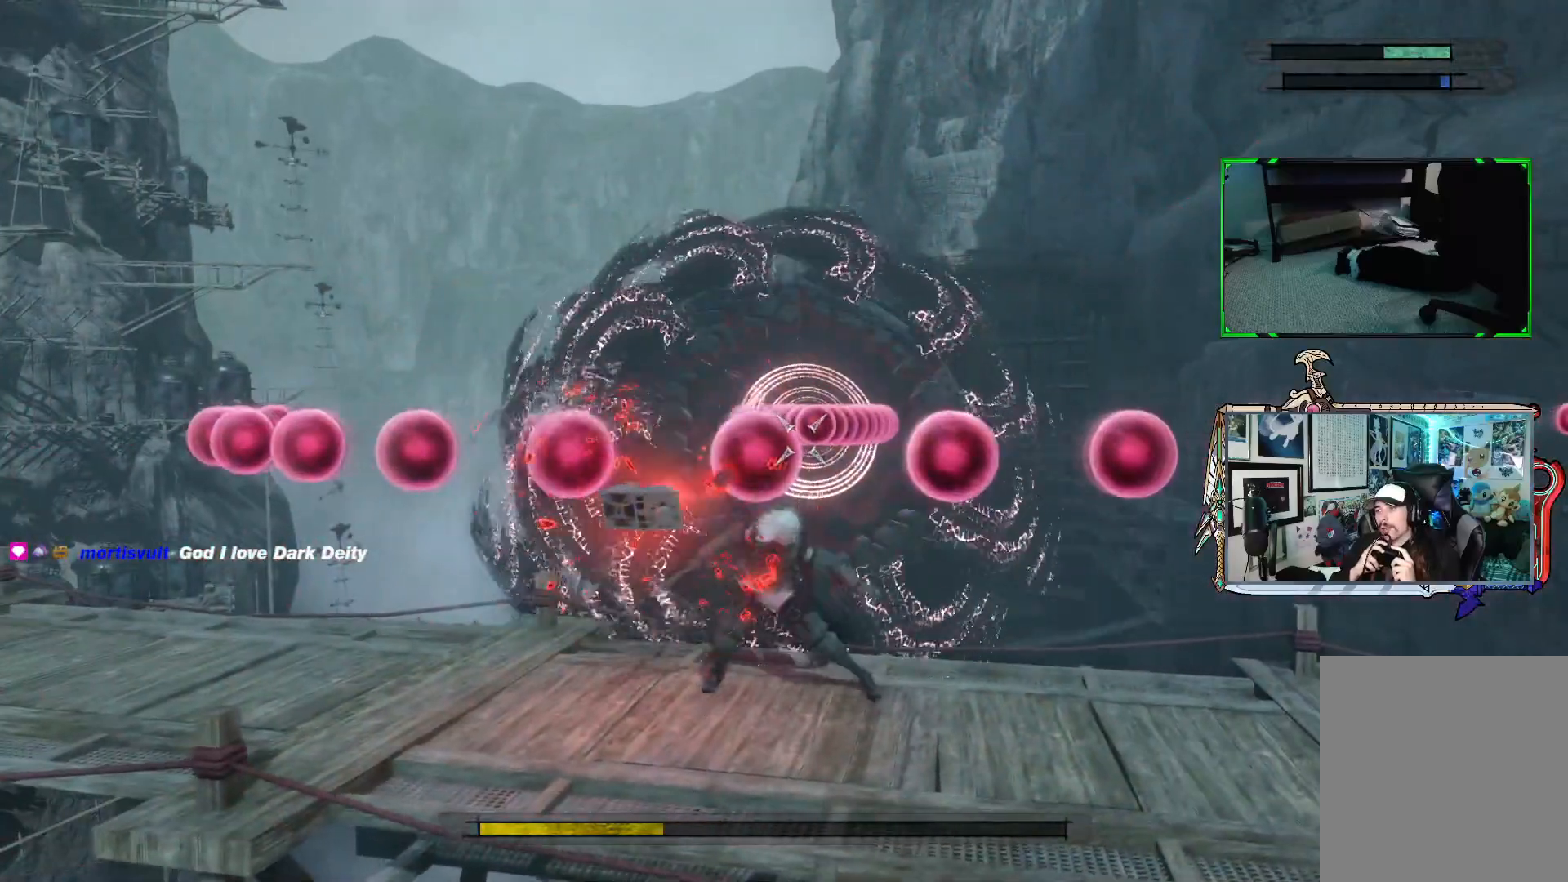
{"buttons": ["R1"], "left_stick": "right", "right_stick": "center", "events": [[100, "left_stick", "center"], [400, "left_stick", "right"]]}
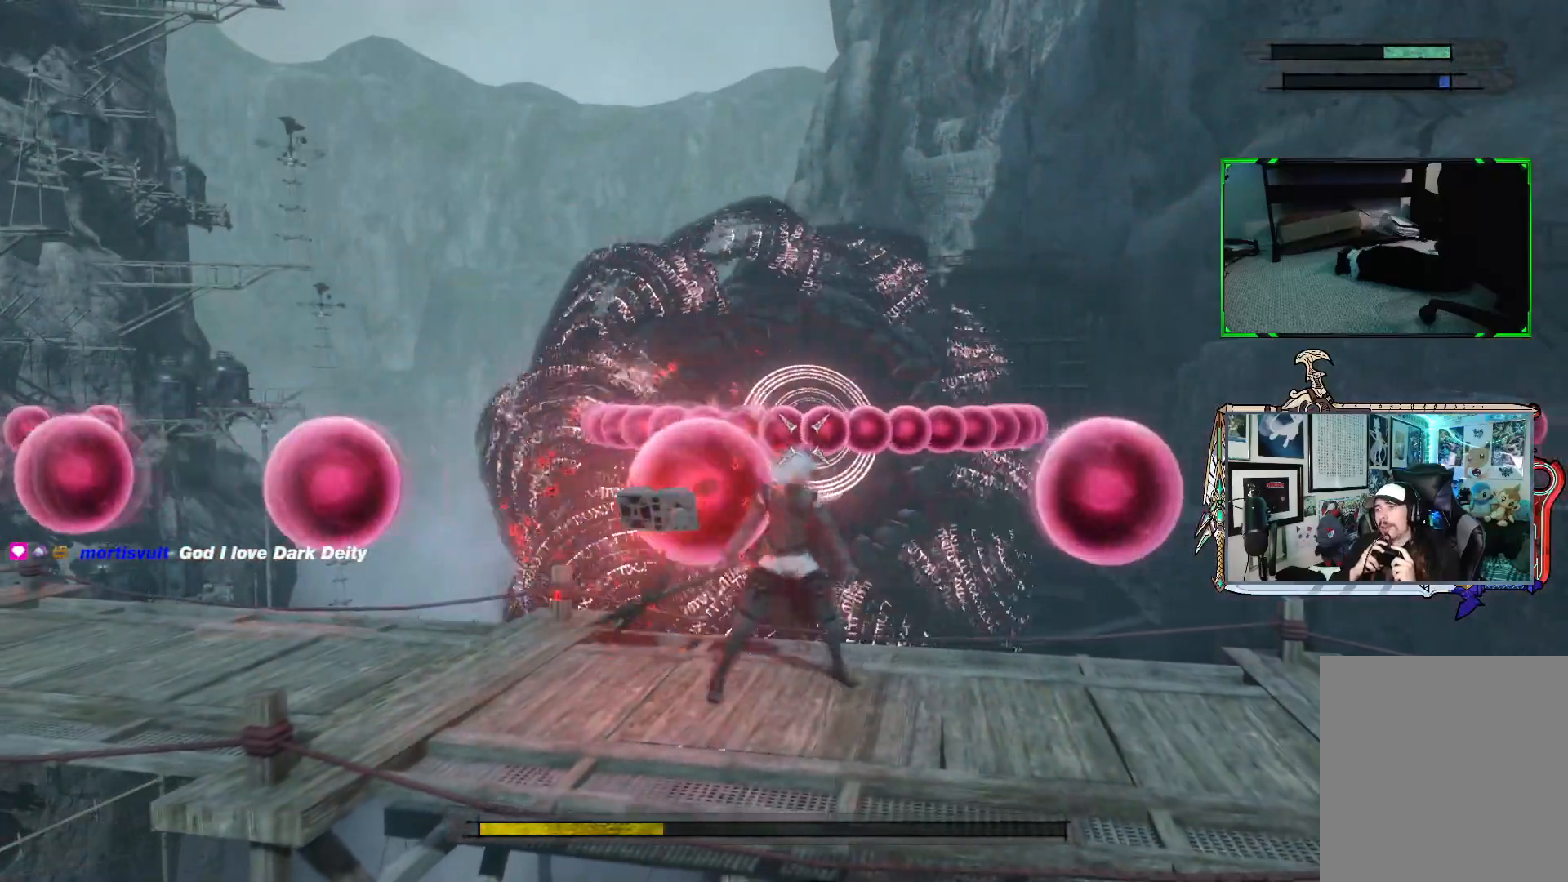
{"buttons": ["R1"], "left_stick": "center", "right_stick": "center", "events": [[300, "left_stick", "center"]]}
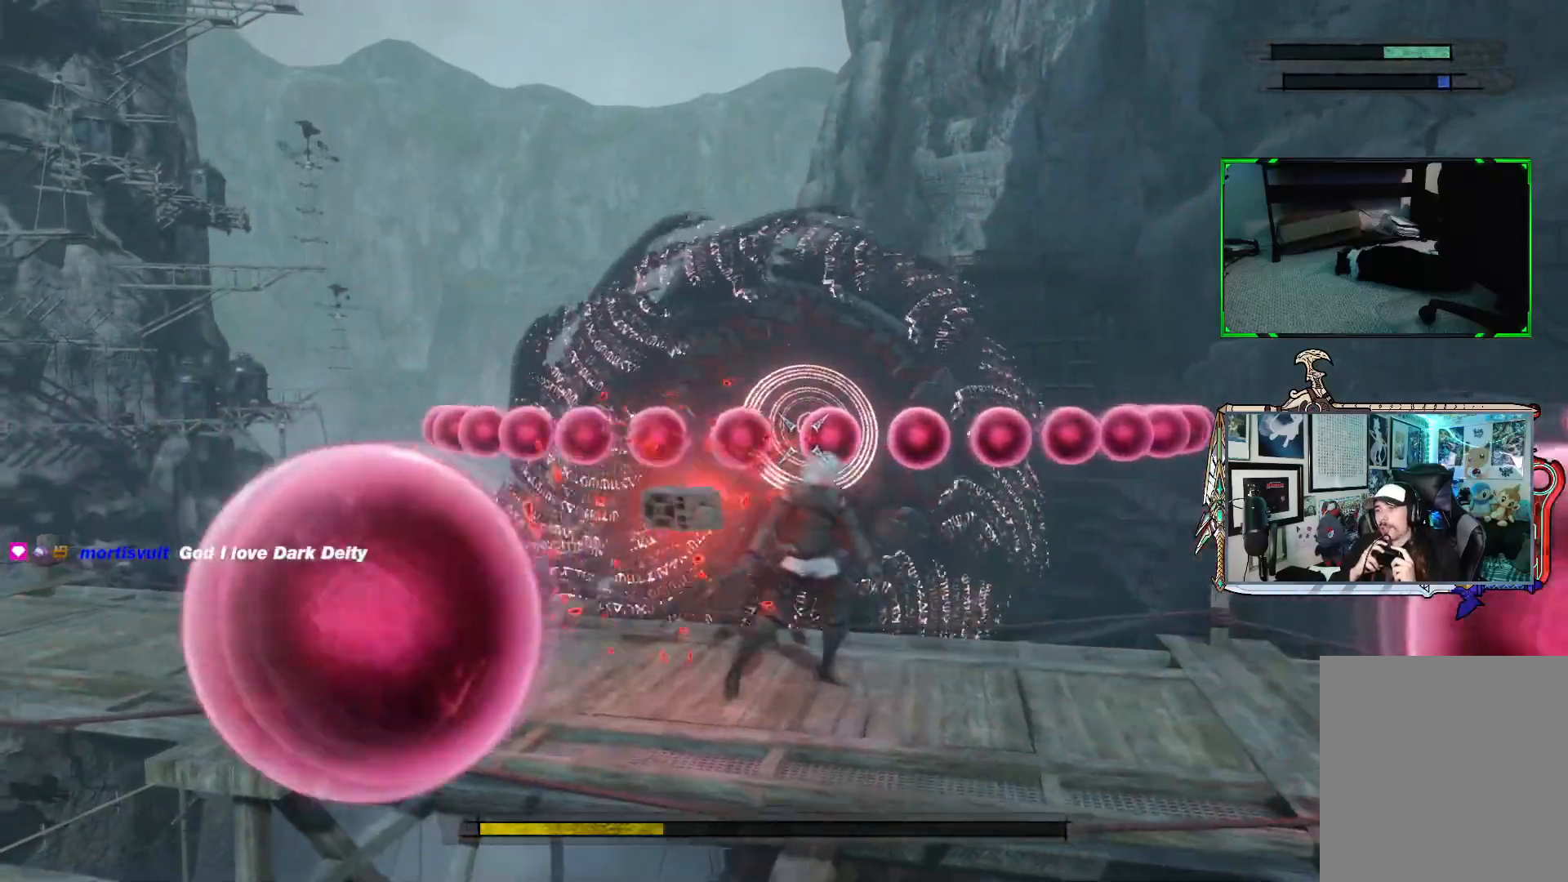
{"buttons": ["R1"], "left_stick": "left", "right_stick": "center", "events": [[200, "left_stick", "left"]]}
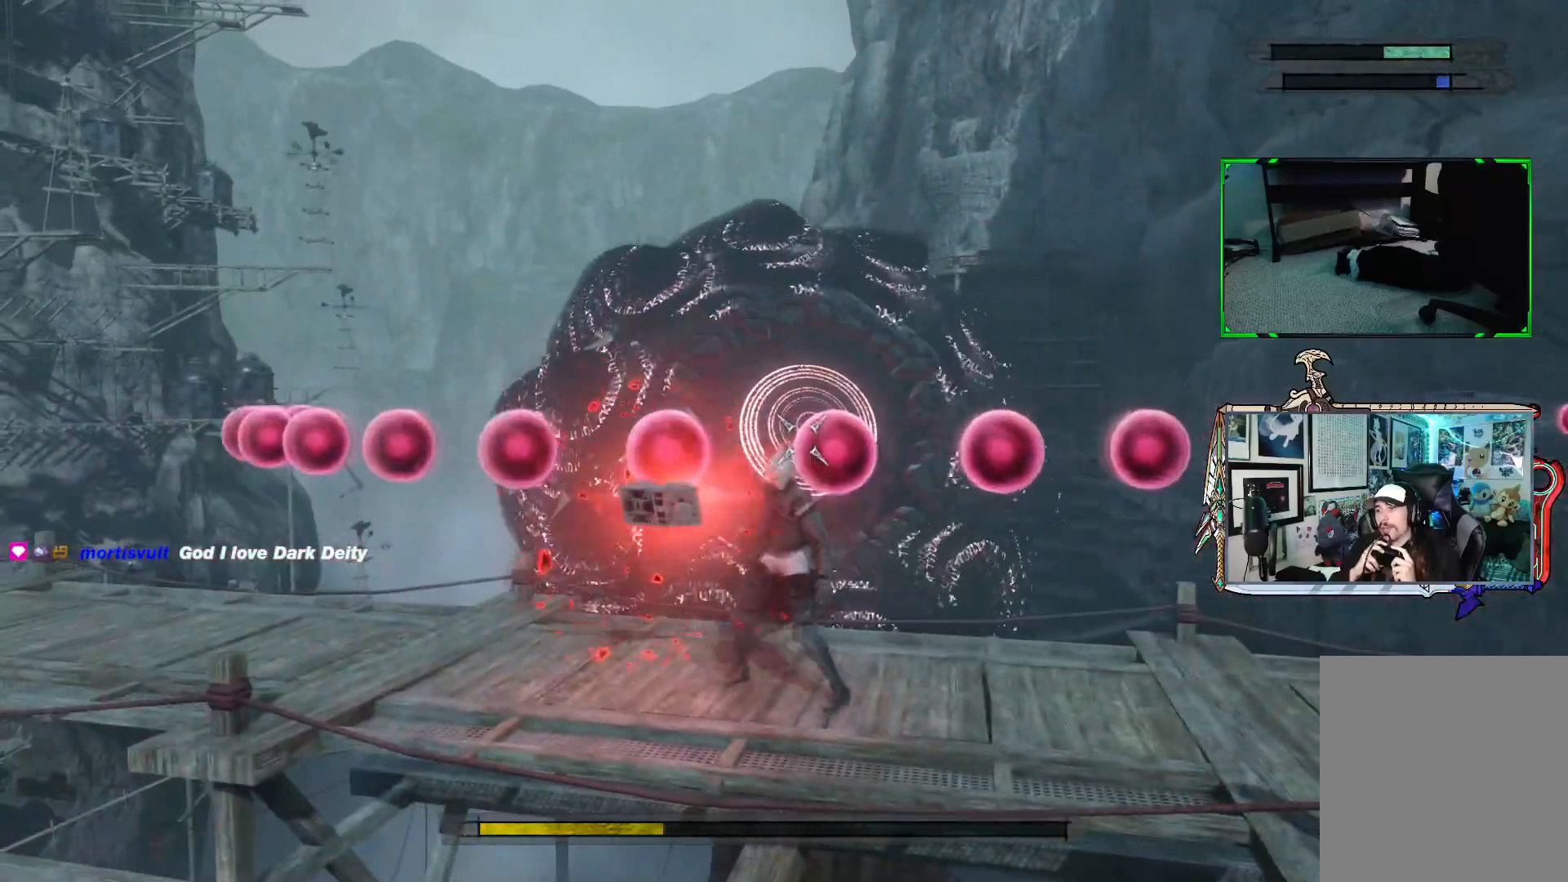
{"buttons": ["R1"], "left_stick": "left", "right_stick": "center", "events": [[267, "left_stick", "center"], [500, "left_stick", "left"]]}
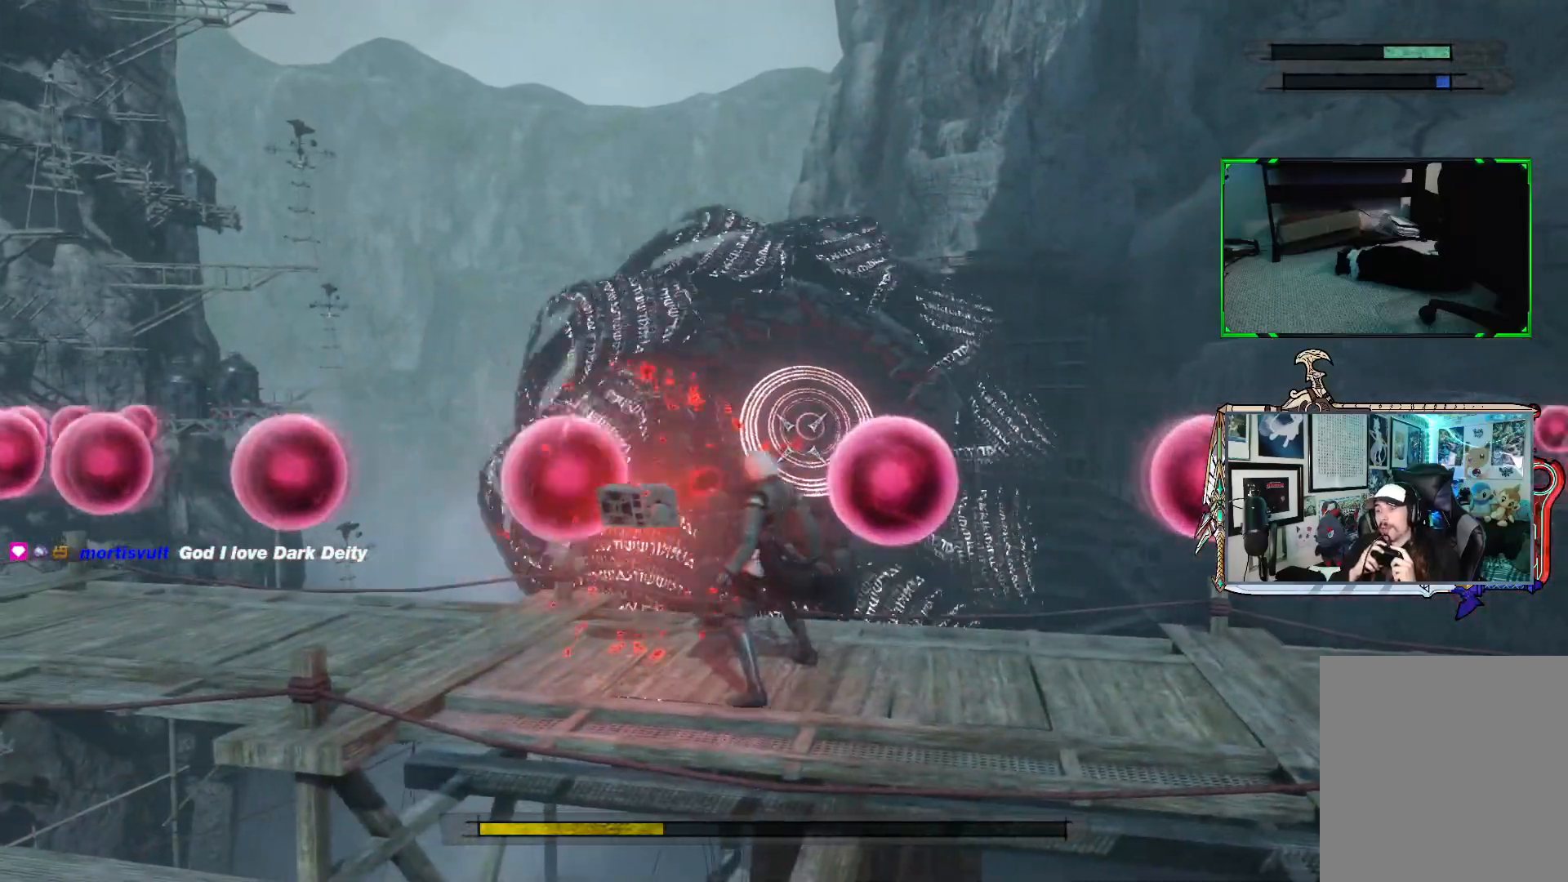
{"buttons": ["R1"], "left_stick": "up", "right_stick": "center", "events": [[67, "left_stick", "center"], [333, "R1", "up"], [333, "left_stick", "up"], [400, "R1", "down"]]}
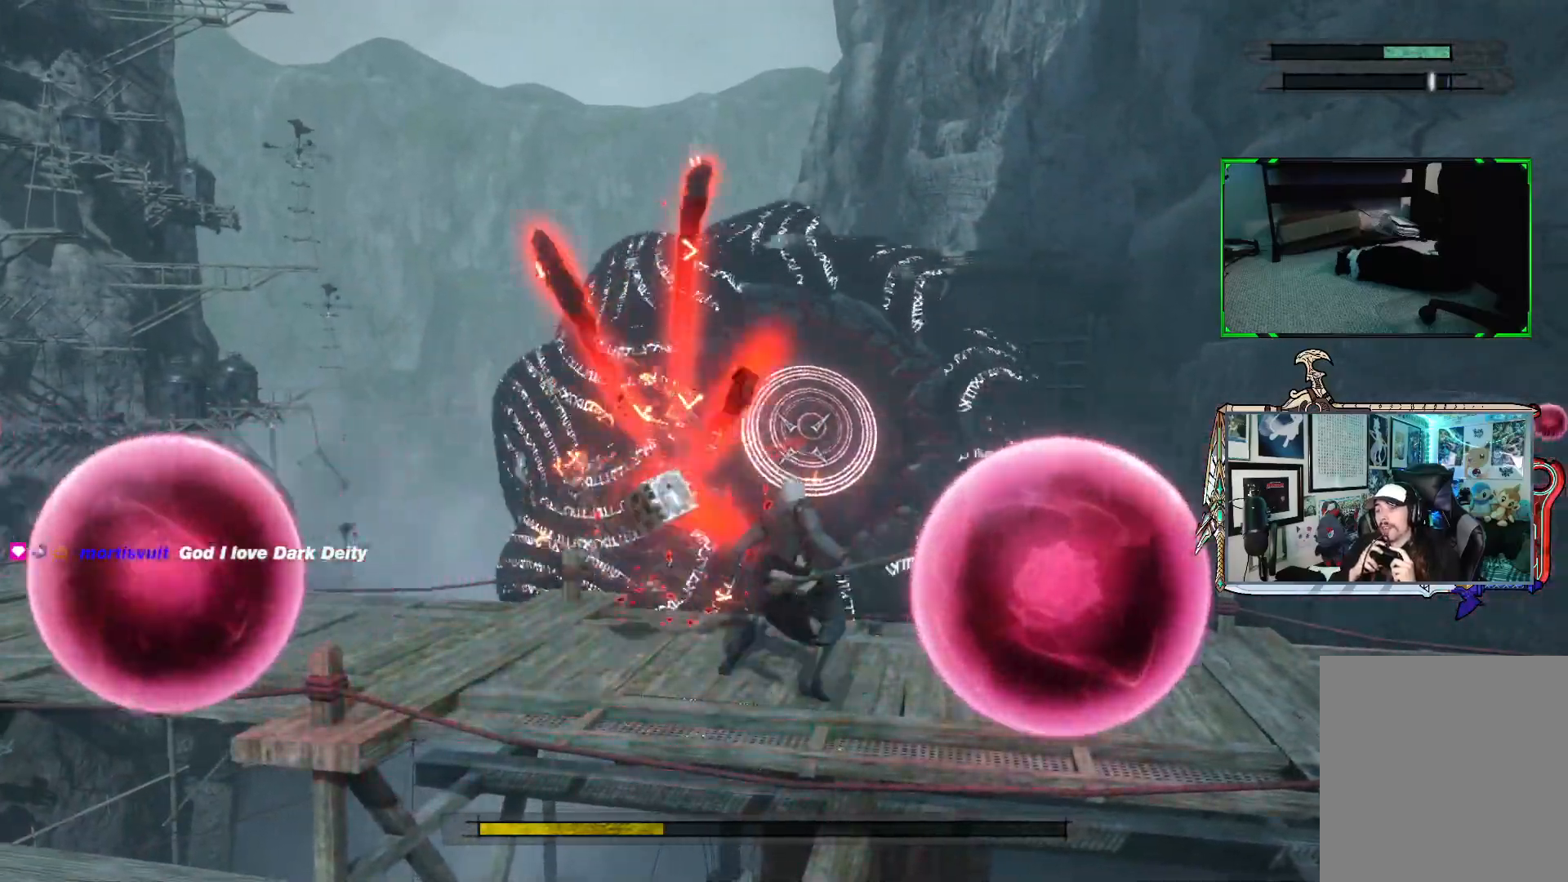
{"buttons": ["R1"], "left_stick": "center", "right_stick": "center", "events": [[300, "left_stick", "center"]]}
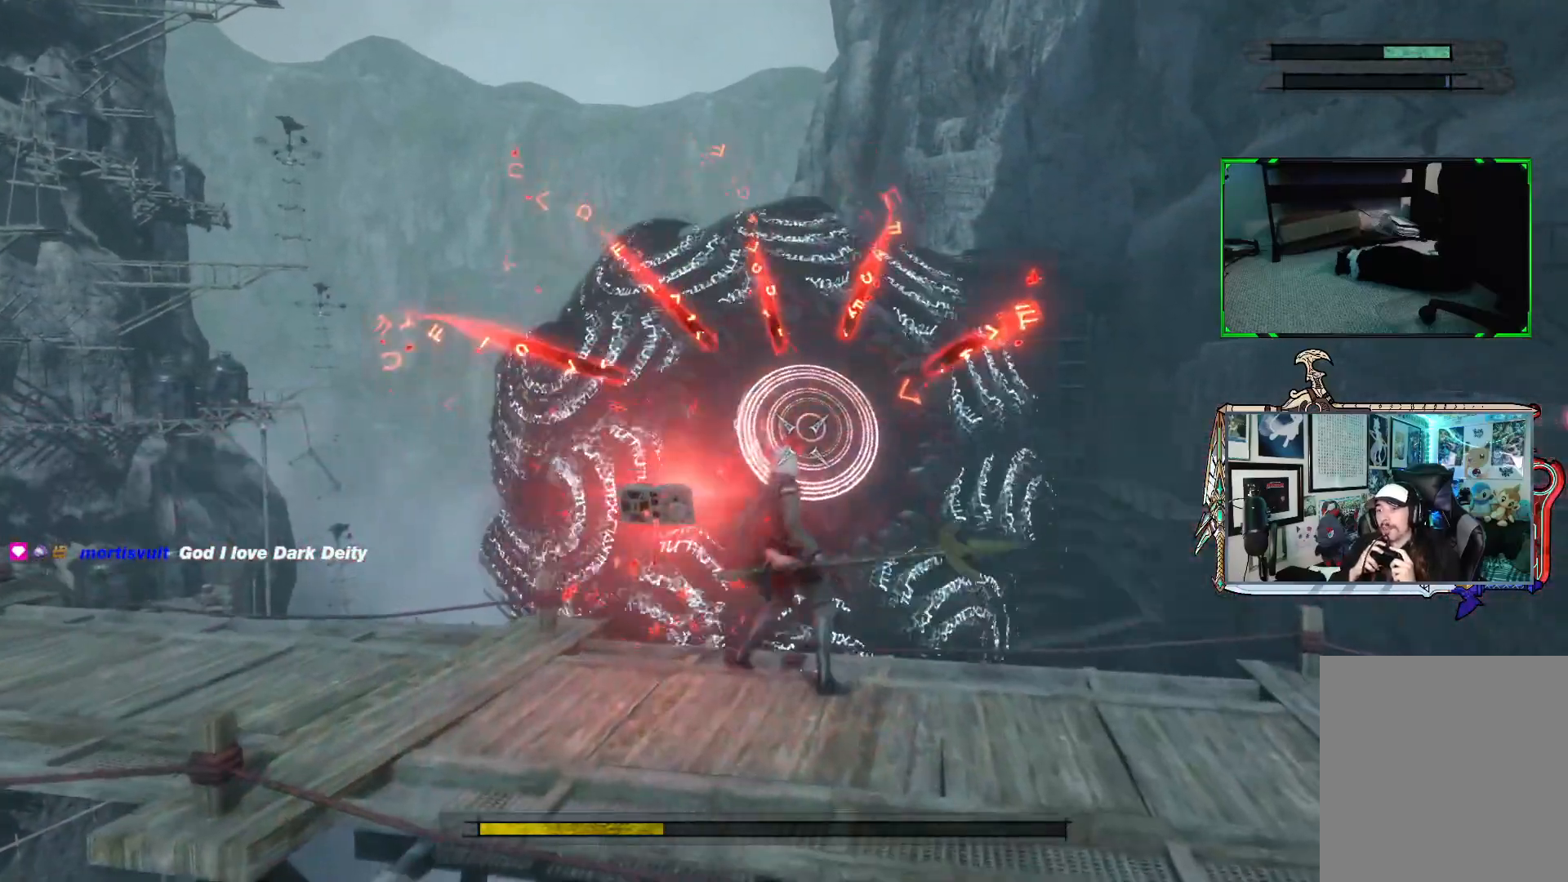
{"buttons": ["R1"], "left_stick": "center", "right_stick": "center", "events": []}
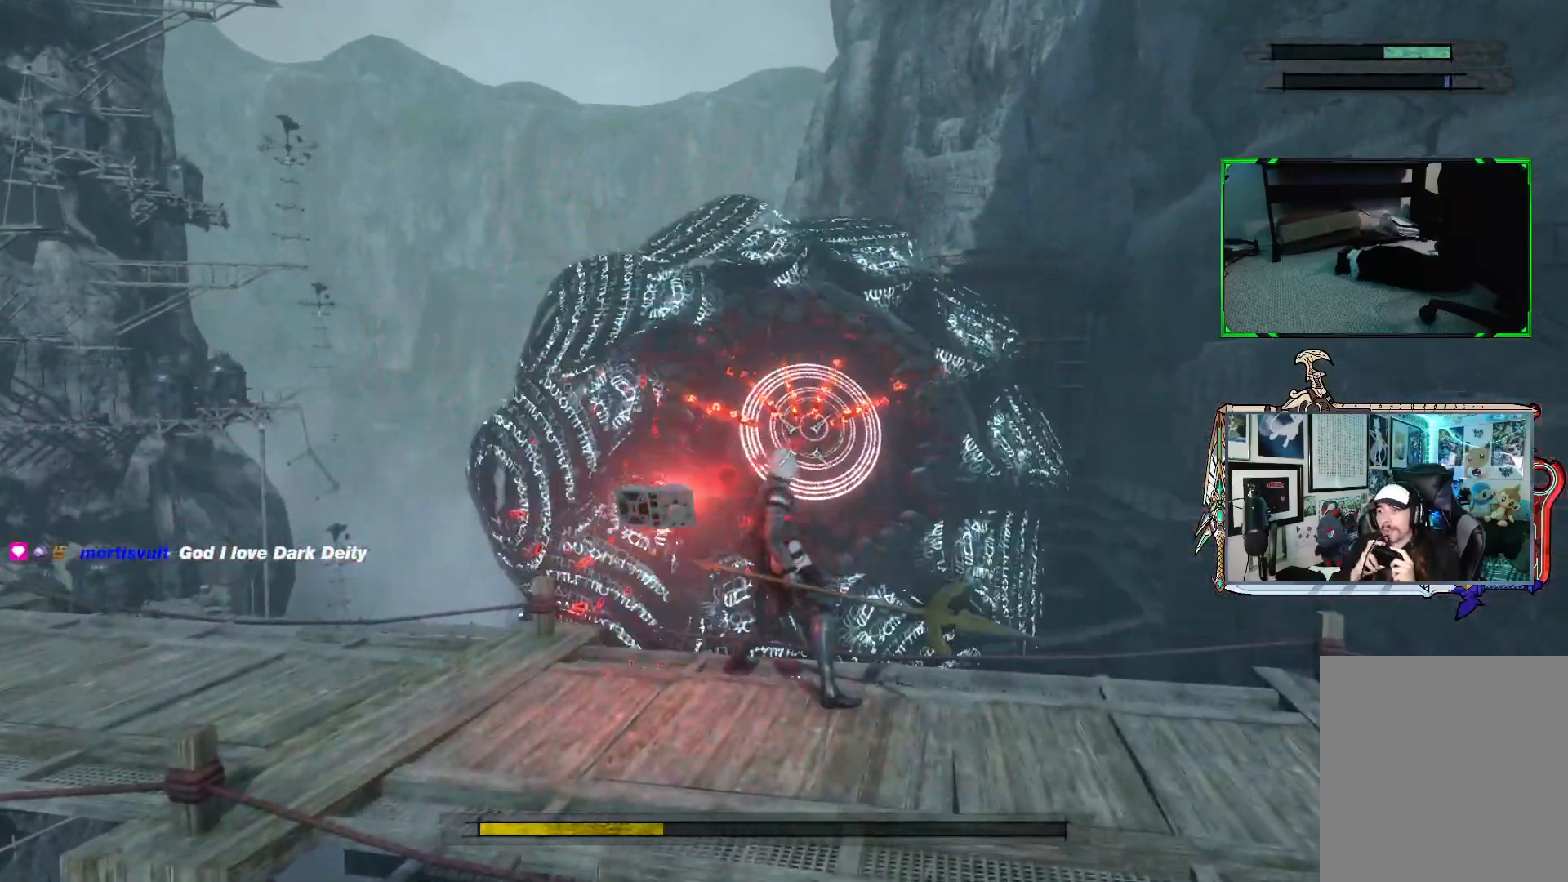
{"buttons": ["R1"], "left_stick": "right", "right_stick": "center", "events": [[350, "left_stick", "right"]]}
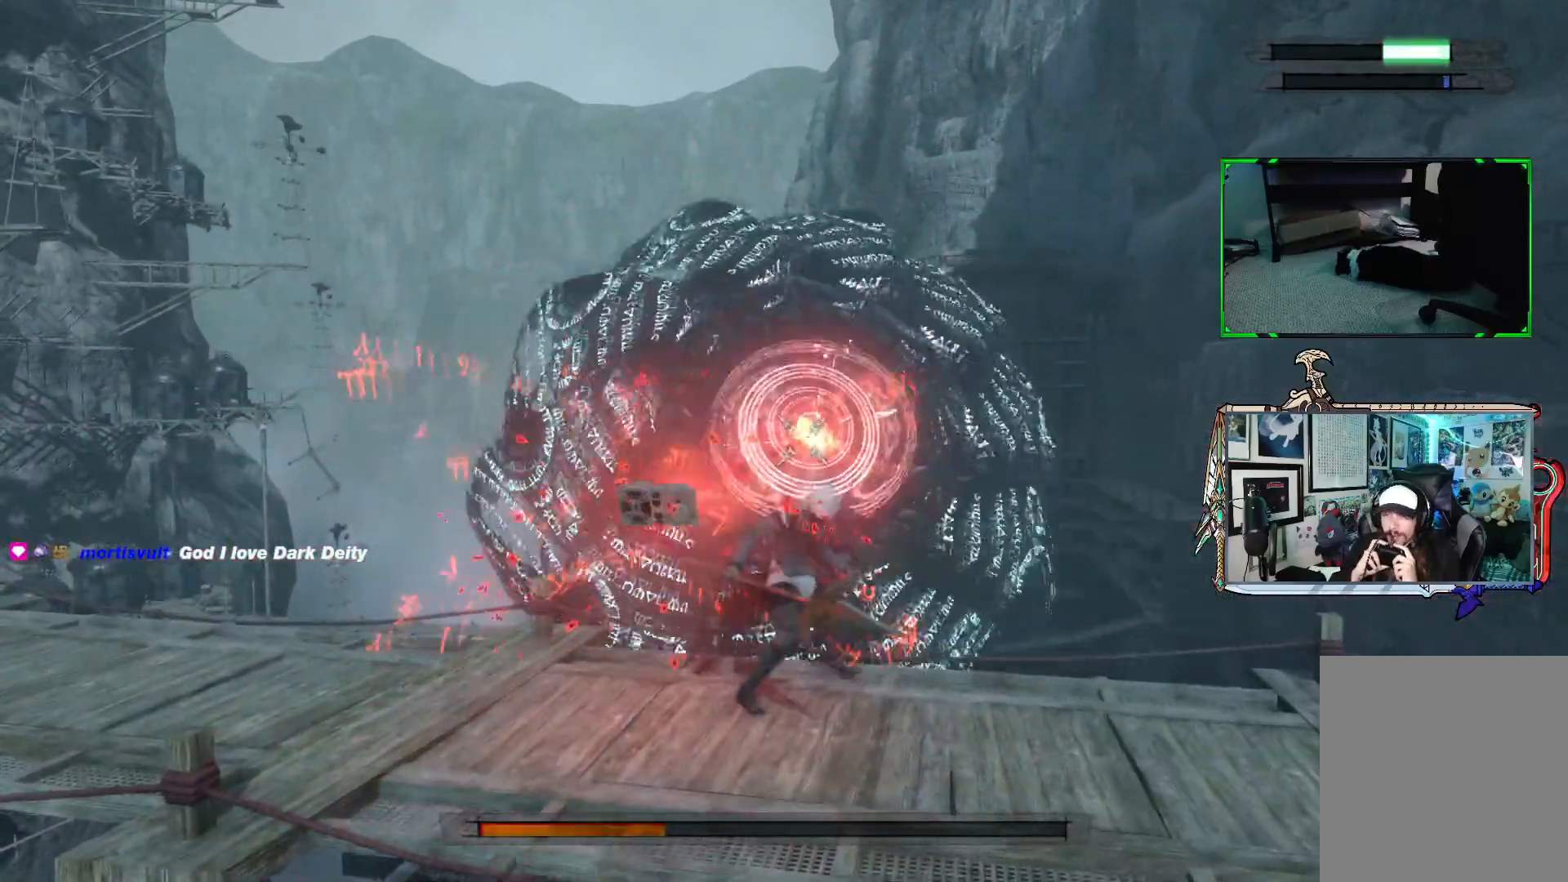
{"buttons": ["R1"], "left_stick": "center", "right_stick": "center", "events": [[83, "R1", "up"], [83, "left_stick", "center"], [150, "R1", "down"]]}
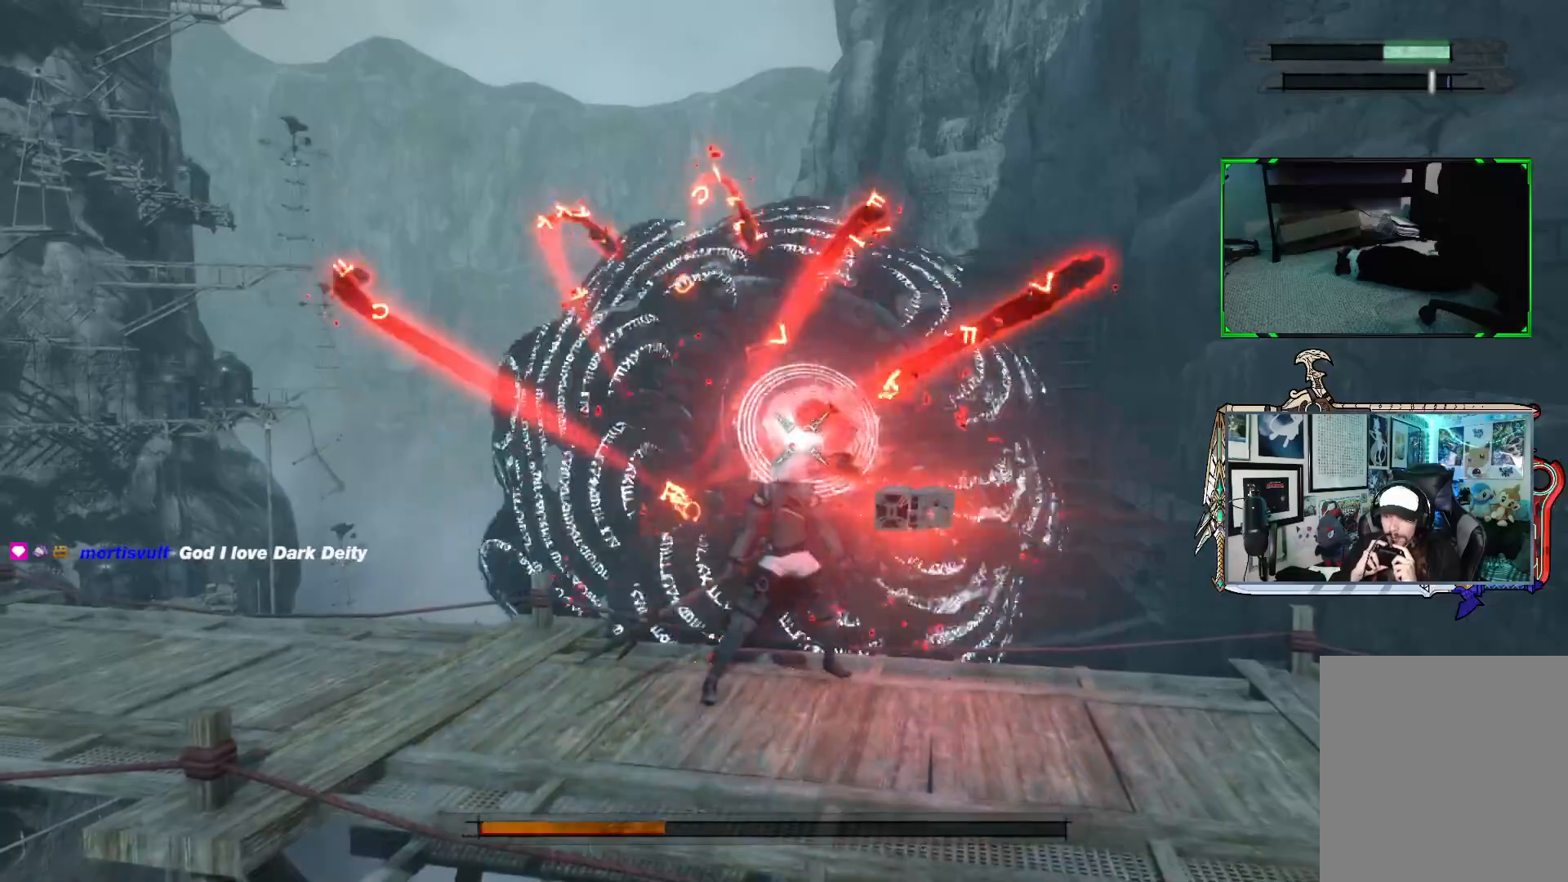
{"buttons": ["R1"], "left_stick": "right", "right_stick": "center", "events": [[267, "left_stick", "right"]]}
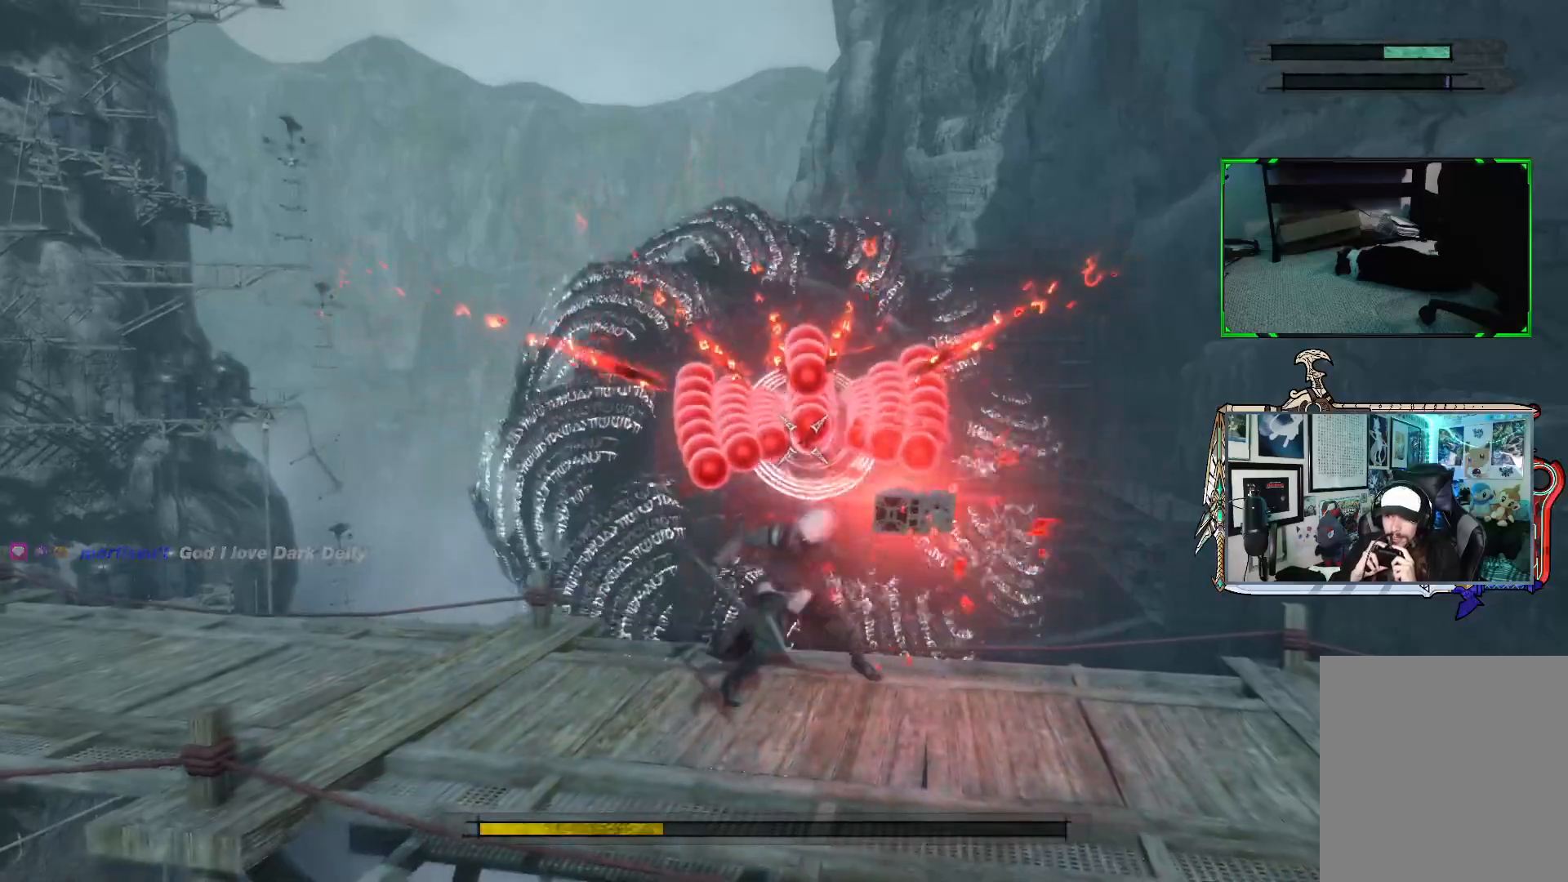
{"buttons": ["R1"], "left_stick": "center", "right_stick": "center", "events": [[167, "left_stick", "down-right"], [283, "left_stick", "center"]]}
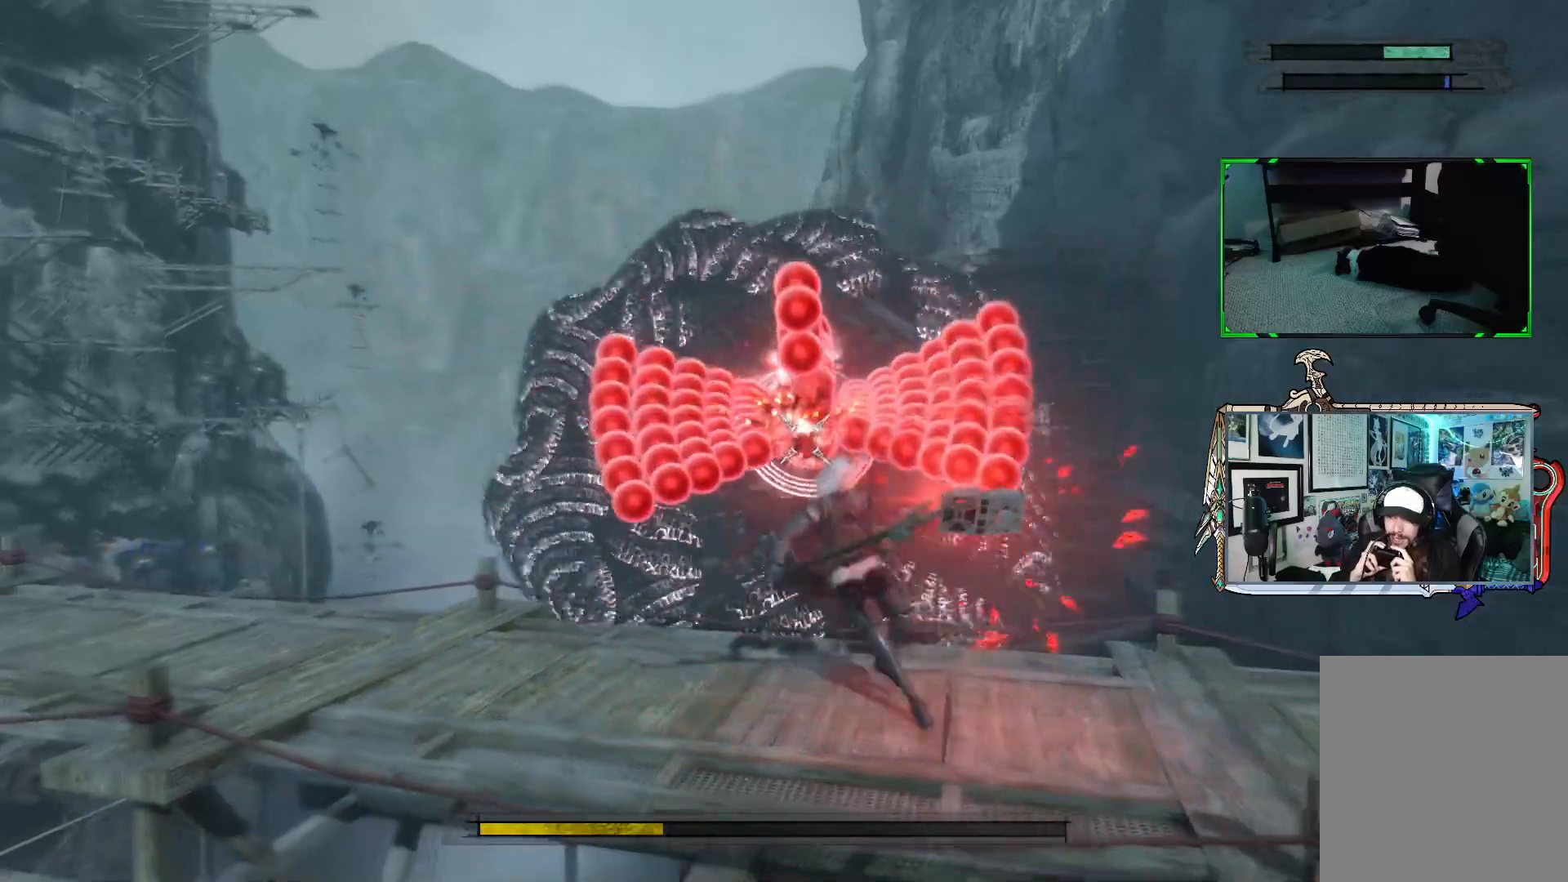
{"buttons": ["R1"], "left_stick": "right", "right_stick": "center", "events": [[500, "left_stick", "right"]]}
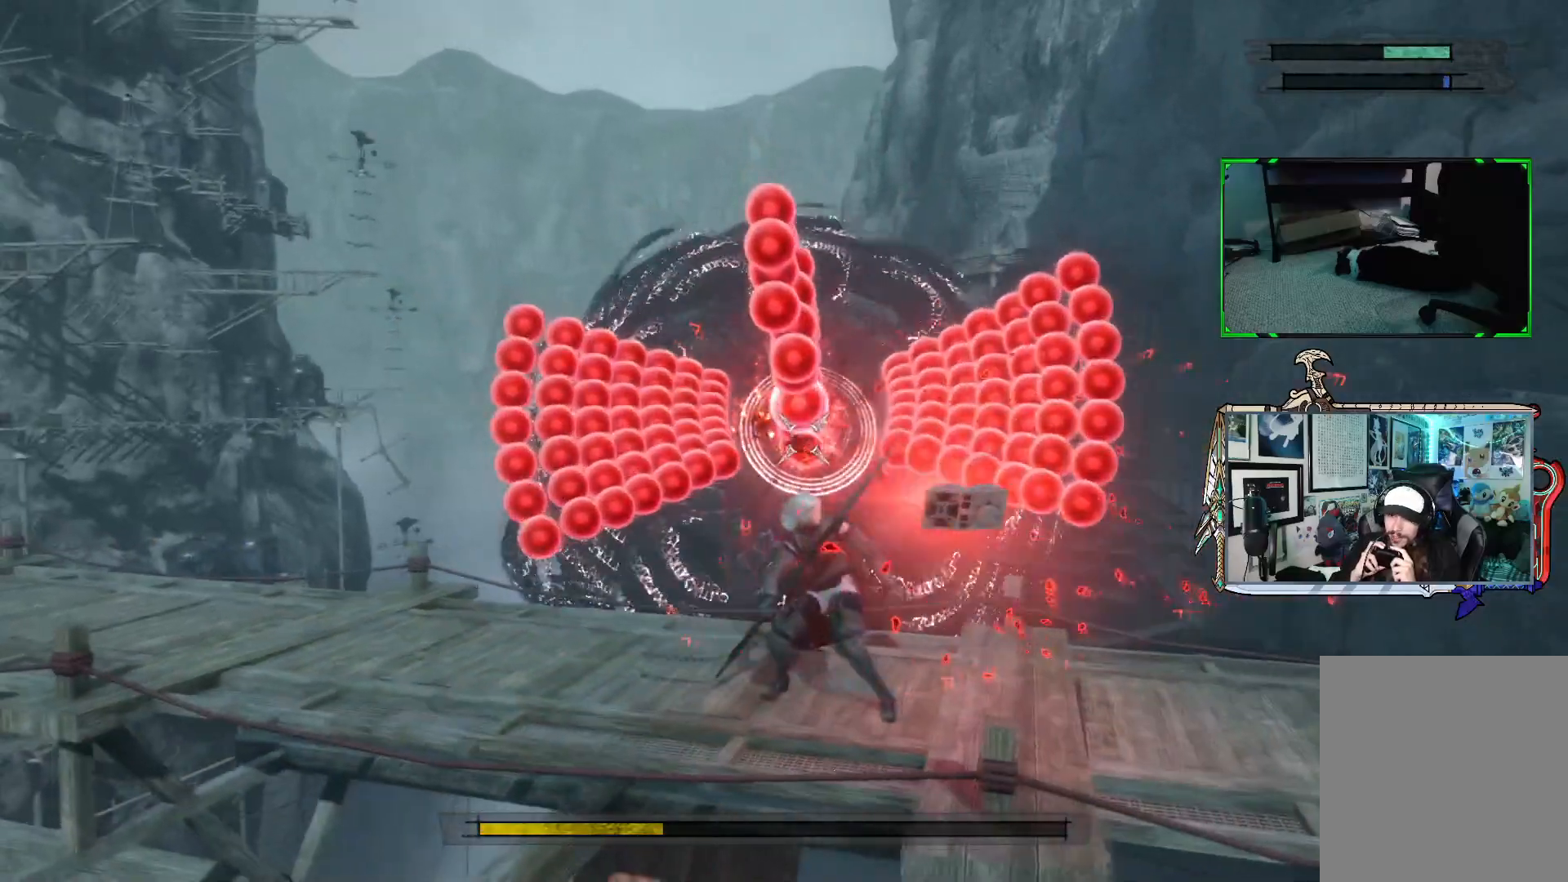
{"buttons": ["R1"], "left_stick": "center", "right_stick": "center", "events": [[200, "left_stick", "center"]]}
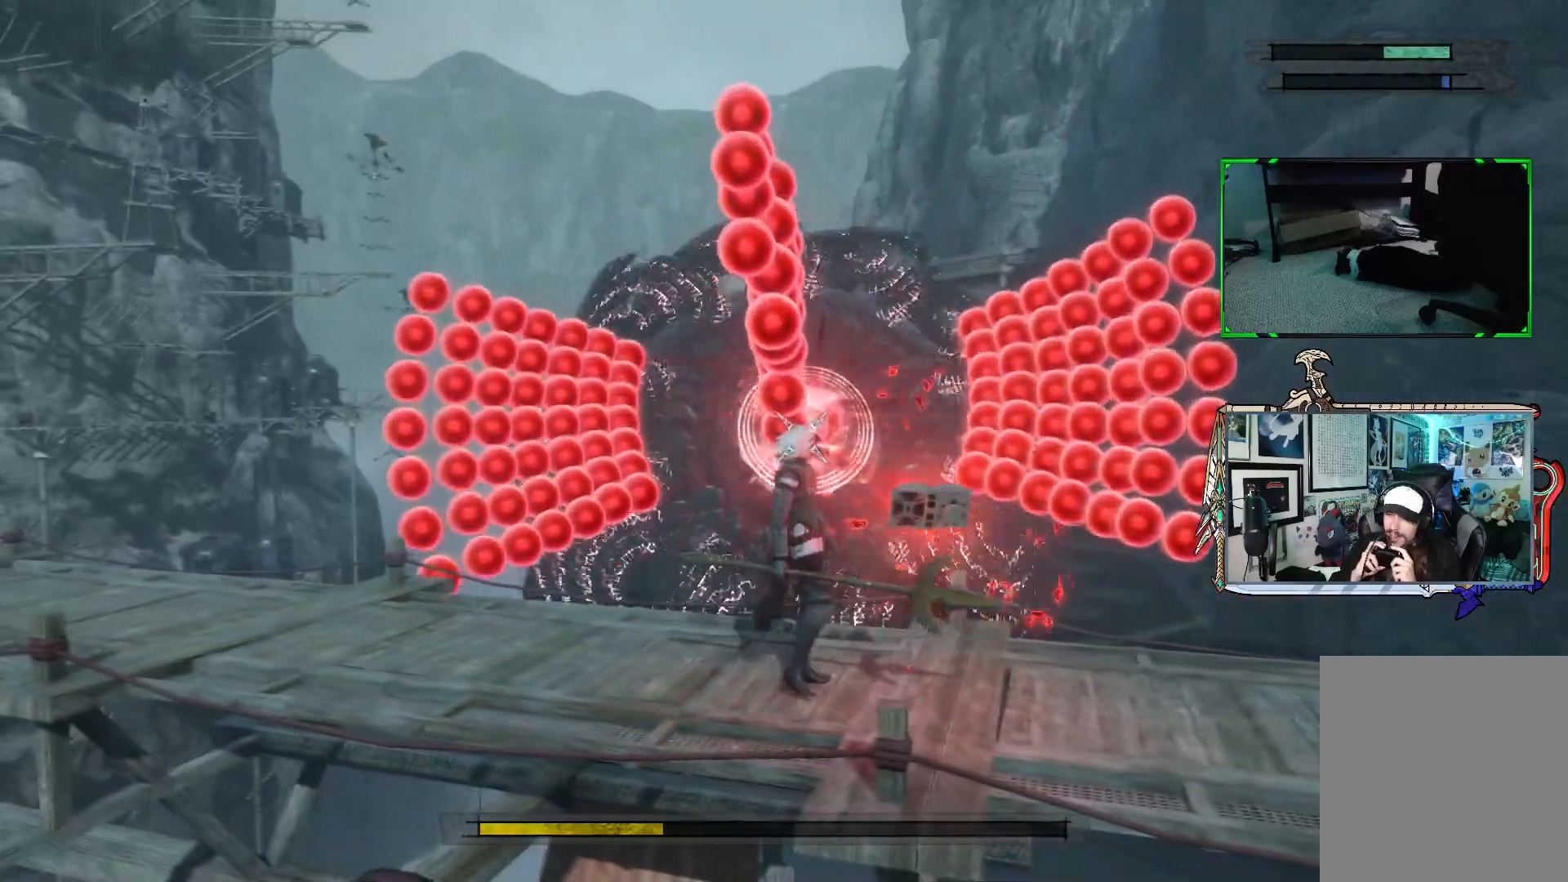
{"buttons": ["R1"], "left_stick": "right", "right_stick": "center", "events": [[350, "left_stick", "right"]]}